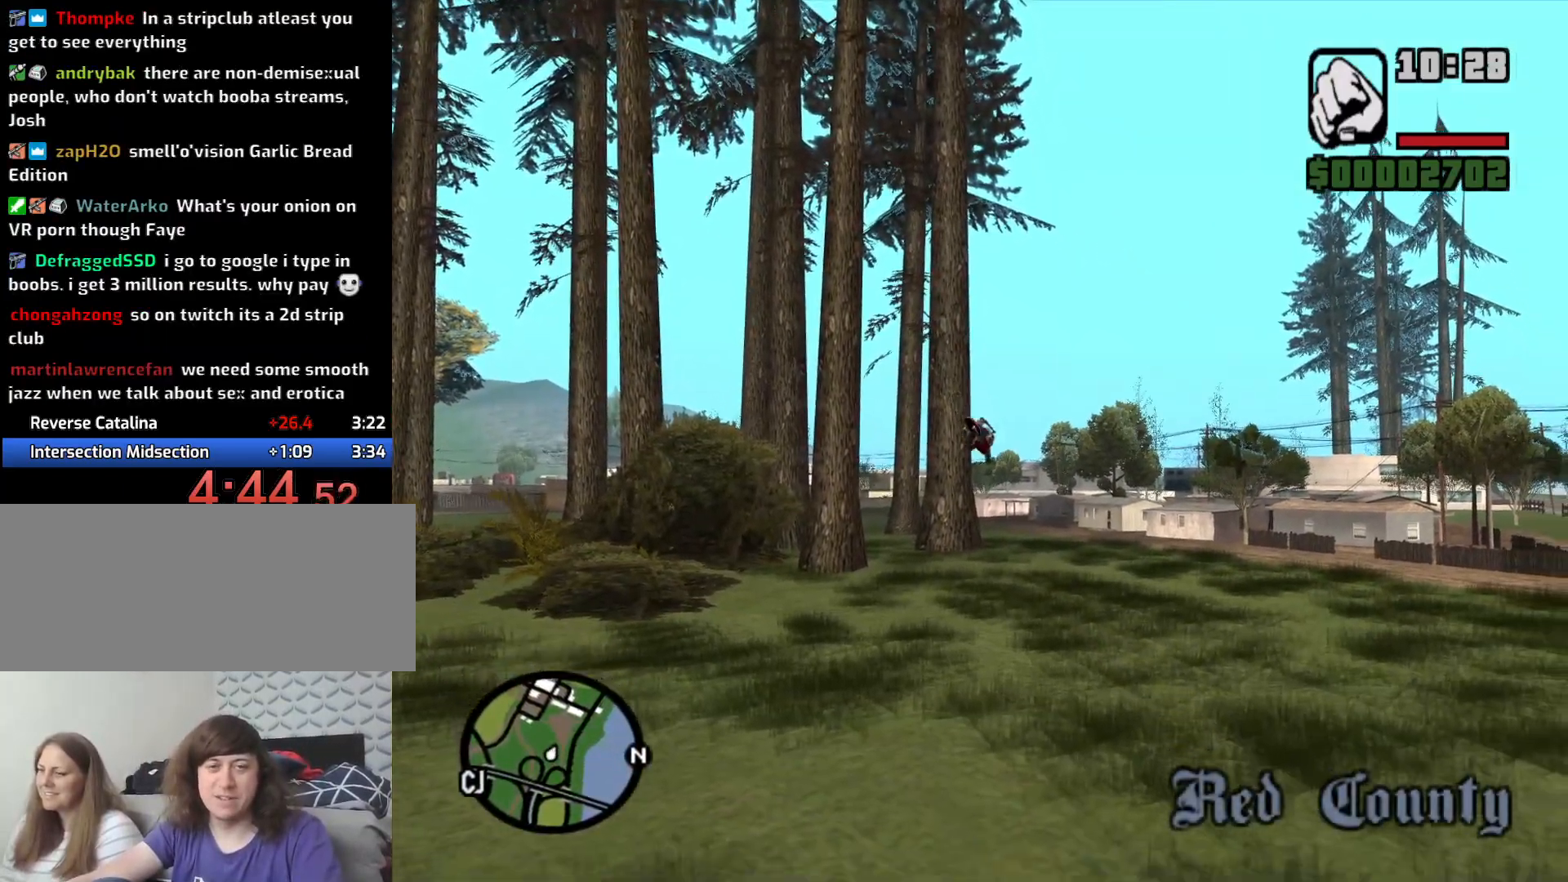
Gameplay with keyboard and mouse; each line is a JSON object with the keys and mouse buttons held at the frame after it. "events" lists presses ("down") and releases ("up") of "1", "2", "3", "4", "5", "6", "a", "alt", "c", "ctrl", "d", "down", "e", "escape", "f", "f1", "f2", "f3", "g", "h", "left", "num2", "q", "r", "right", "s", "shift", "space", "t", "tab", "up", "v", "w", "x", "z", "mouse_left", "mouse_middle", "mouse_right", "mouse_wheel_up" and "mouse_wheel_down" between this image and that frame as [ms after this image, input, new state], when the widget could be followed in between. "mouse_left", "mouse_middle", "mouse_right", "mouse_wheel_up", "mouse_wheel_down" = the "left", "middle", "right", "wheel_up", "wheel_down" buttons of the "mouse" list. No other keys are recorded. Mouse movement is not recorded.
{"keys": ["a", "w"], "mouse": [], "events": []}
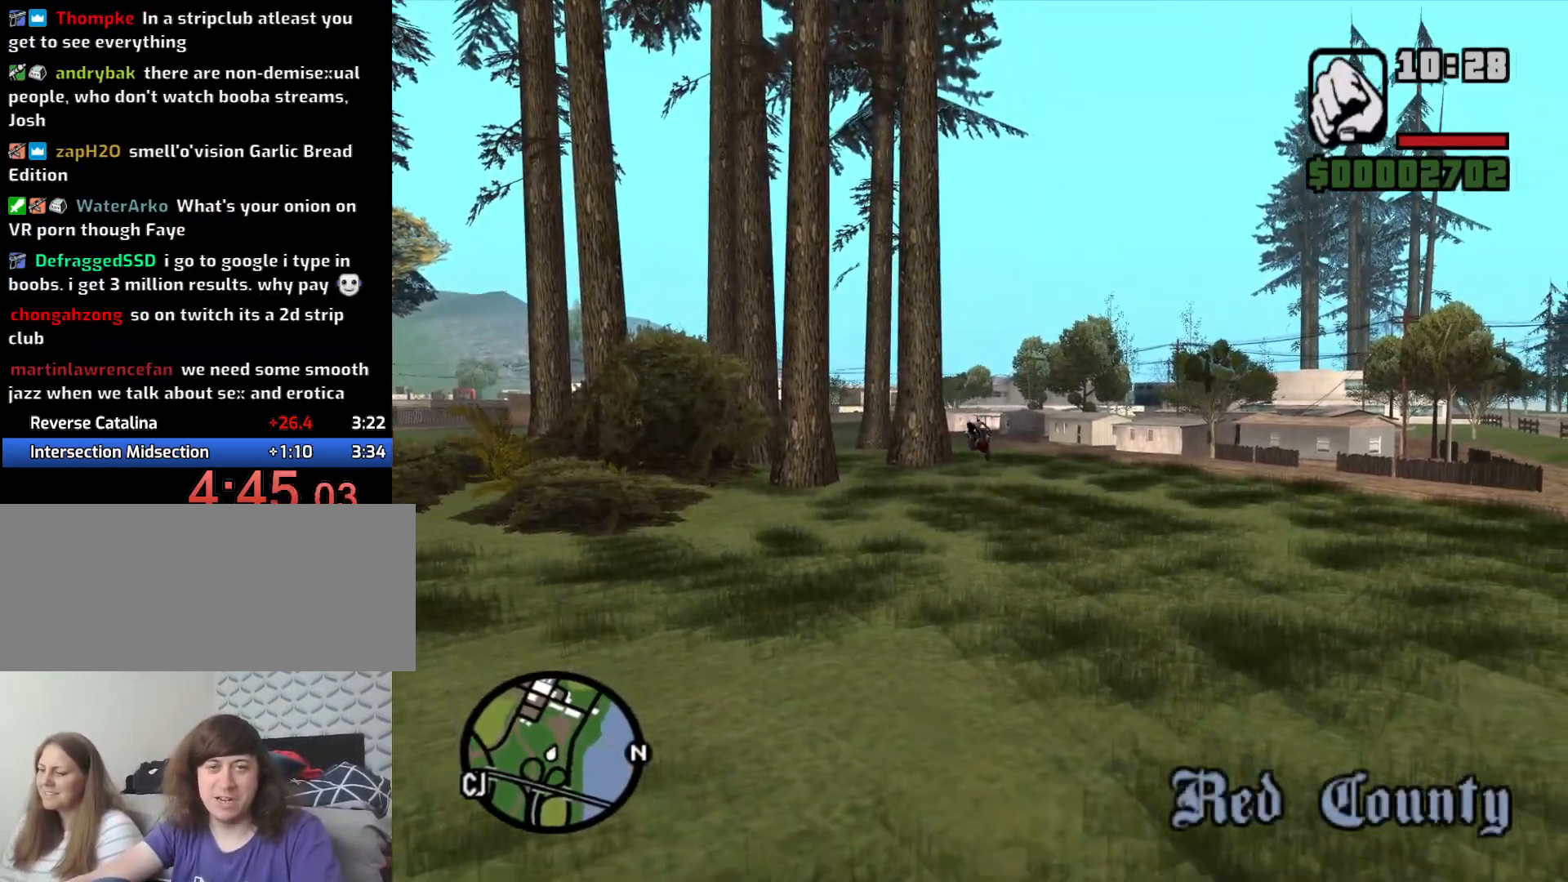
{"keys": ["a", "w"], "mouse": [], "events": []}
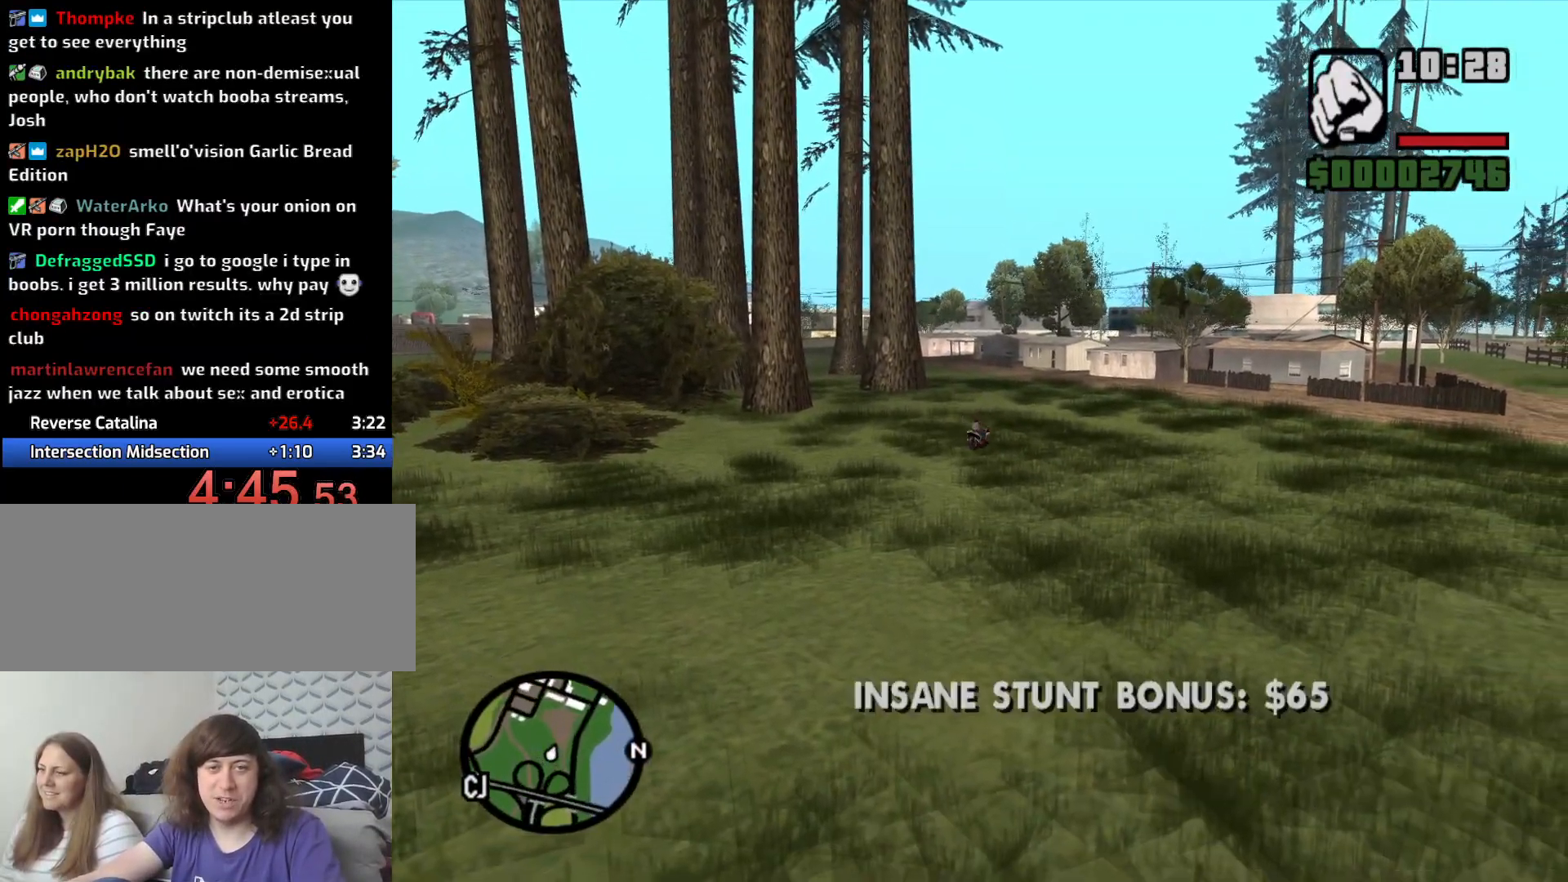
{"keys": ["a", "w"], "mouse": [], "events": []}
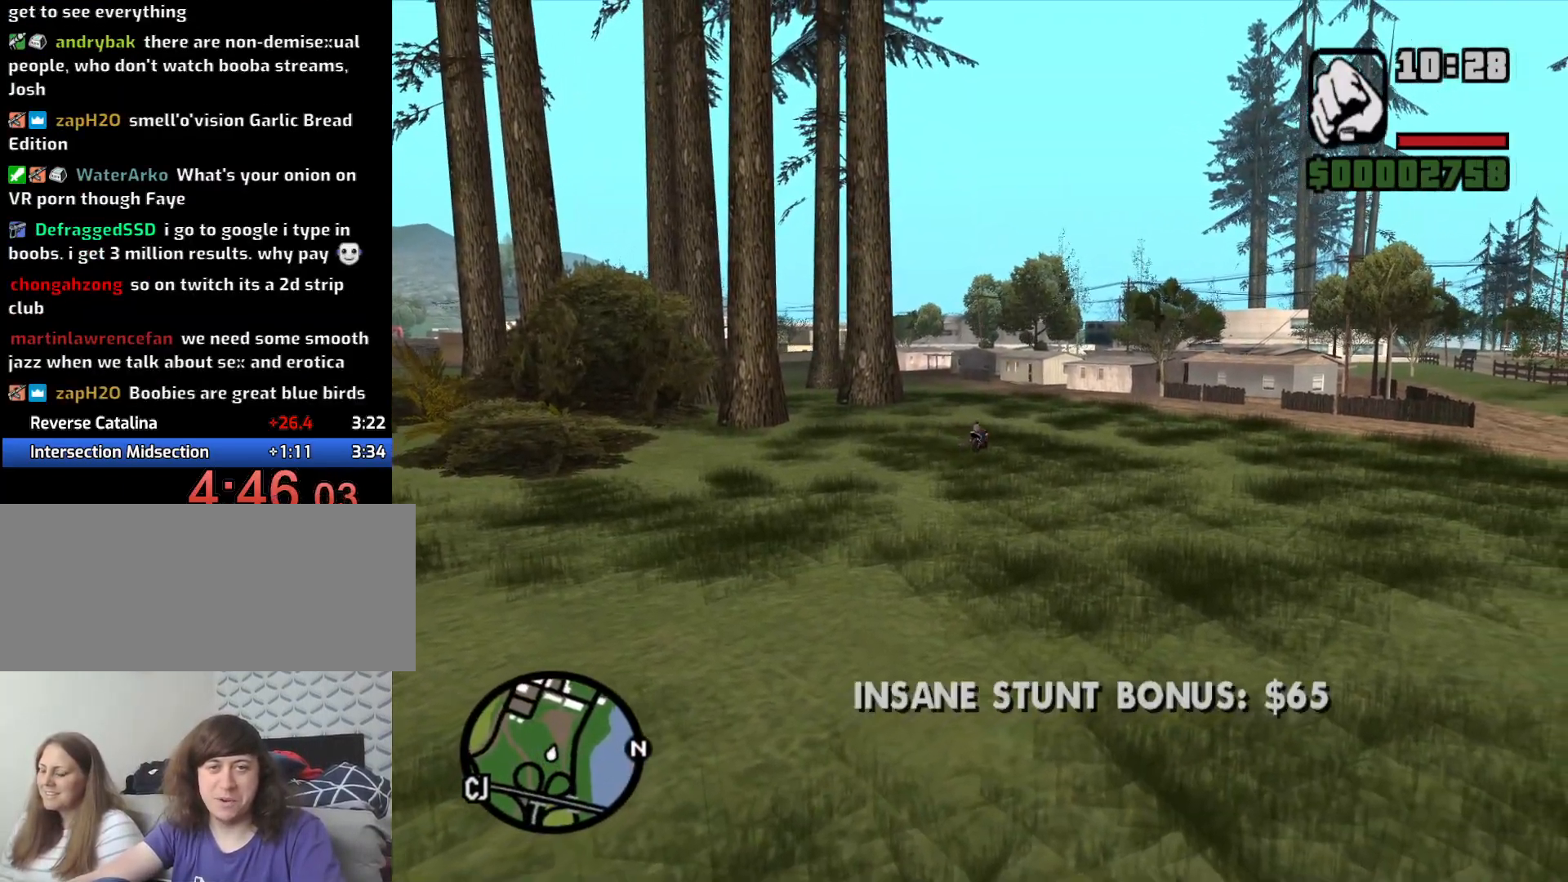
{"keys": ["a", "w"], "mouse": [], "events": []}
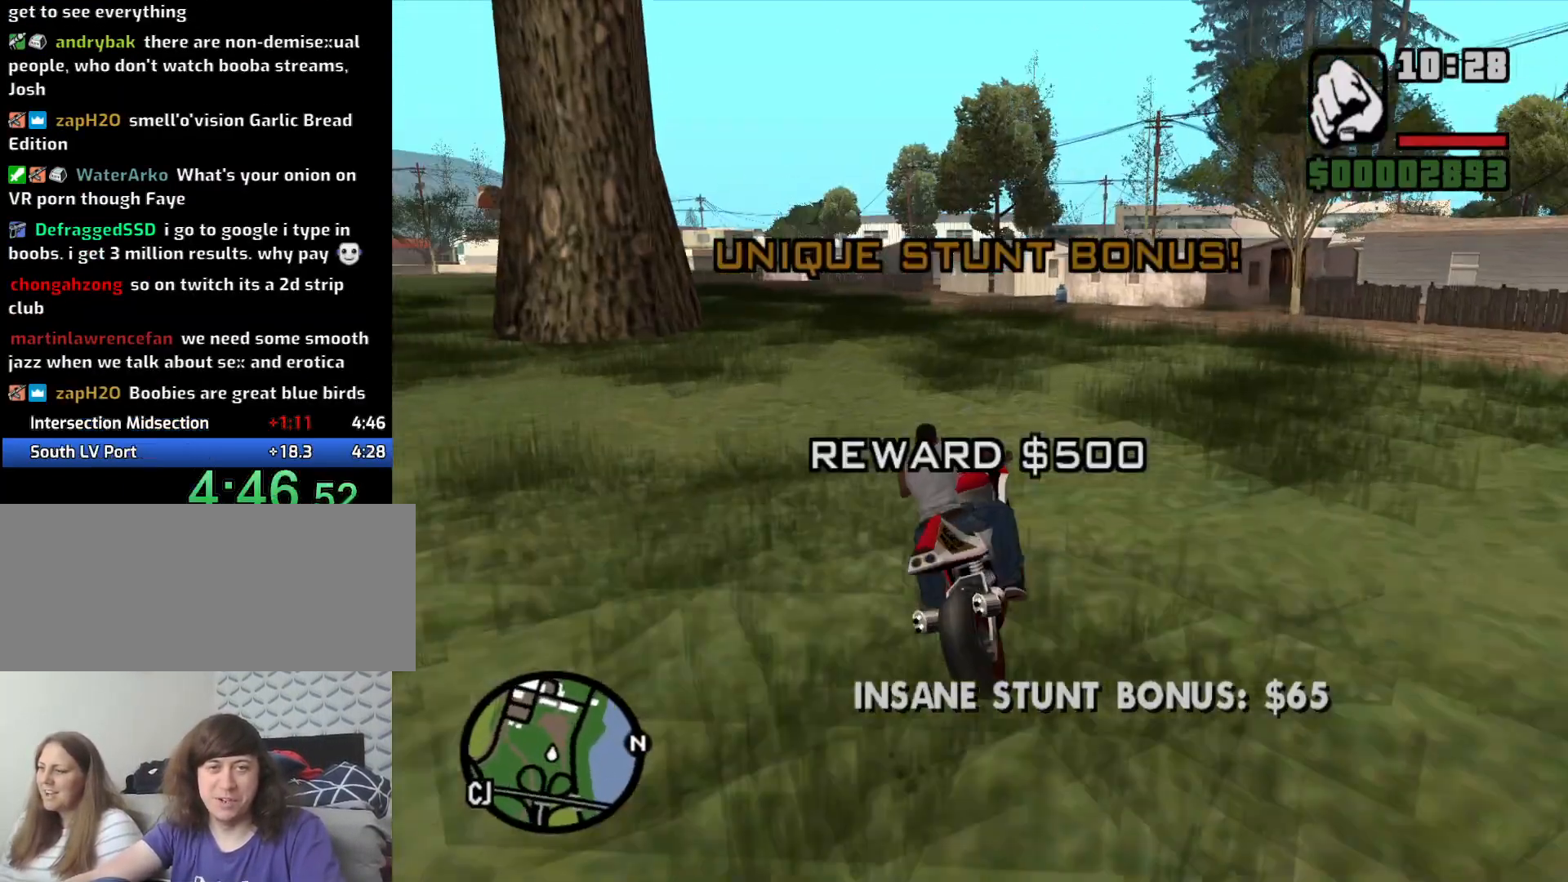
{"keys": ["5", "a", "w"], "mouse": [], "events": [[466, "5", "down"]]}
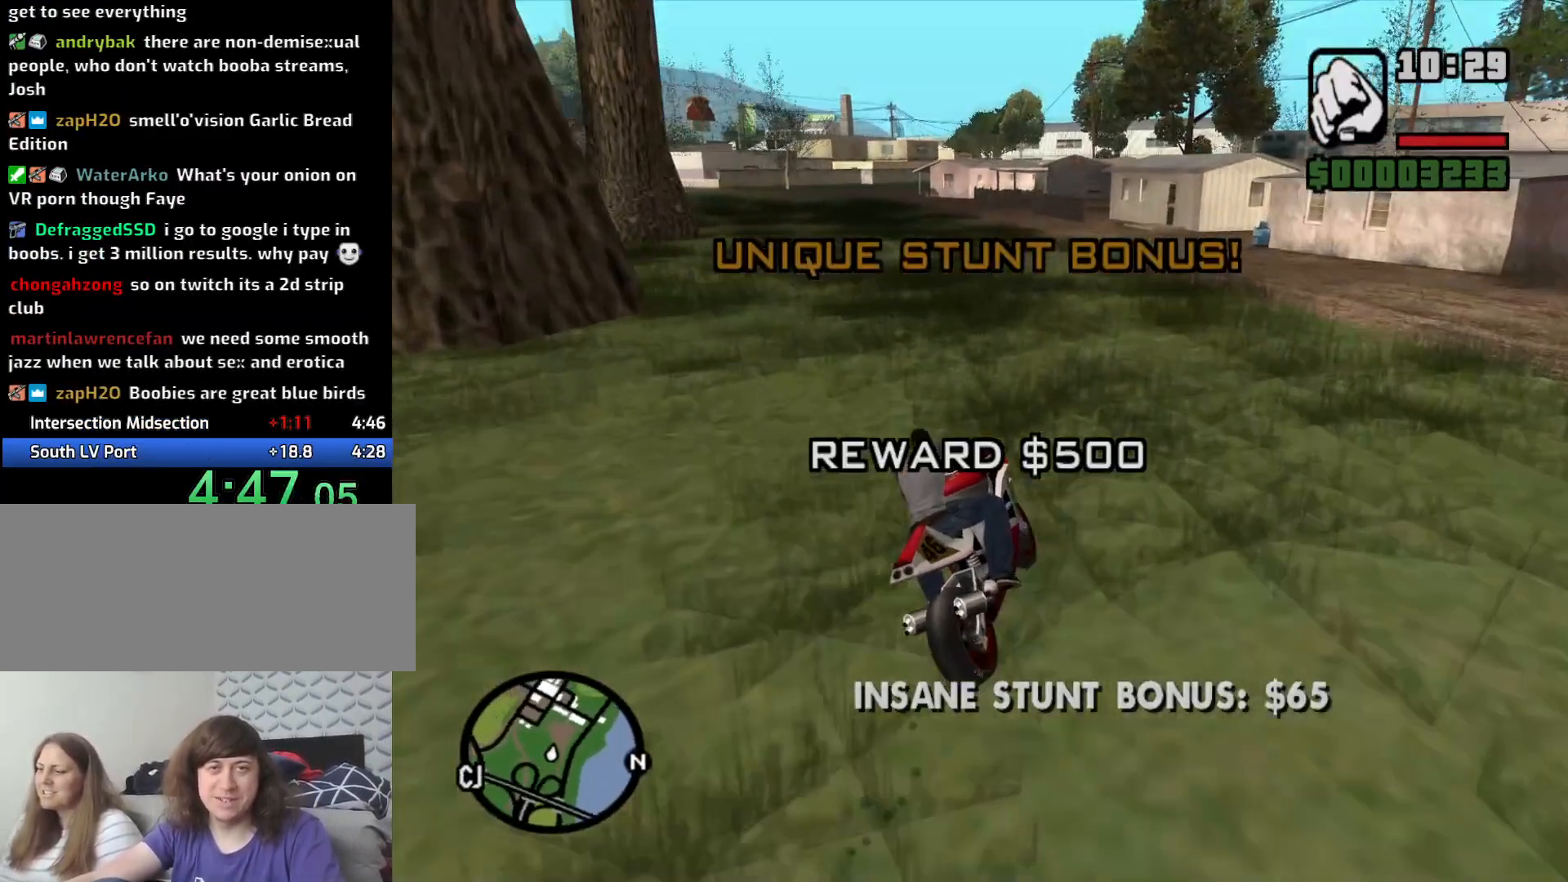
{"keys": ["a", "space"], "mouse": [], "events": [[66, "5", "up"], [200, "w", "up"], [383, "space", "down"]]}
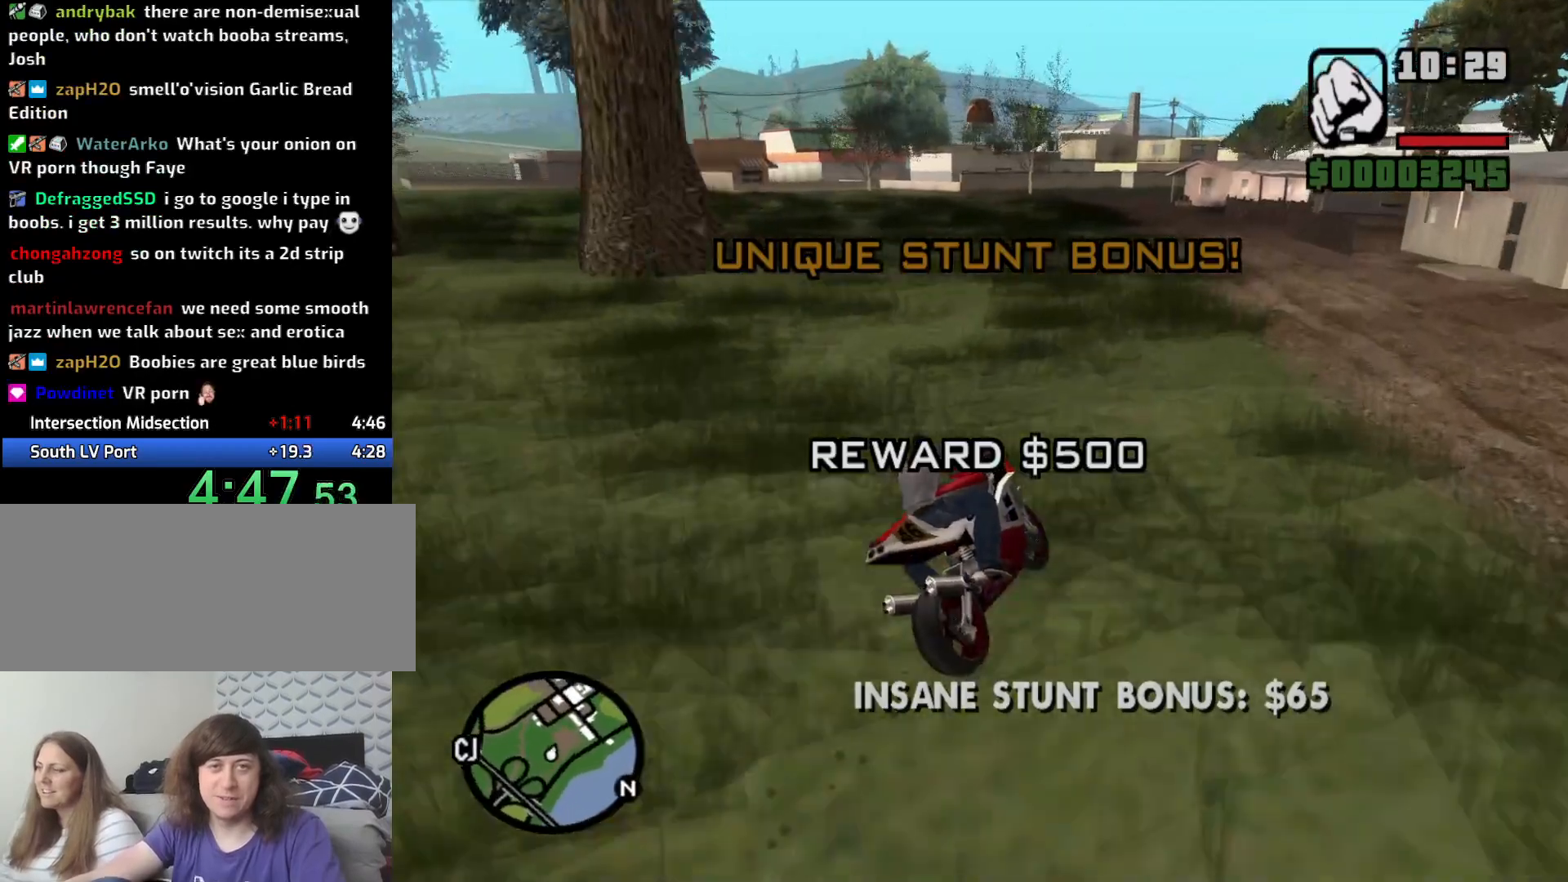
{"keys": ["2", "a", "w"], "mouse": [], "events": [[33, "space", "up"], [400, "w", "down"], [450, "2", "down"]]}
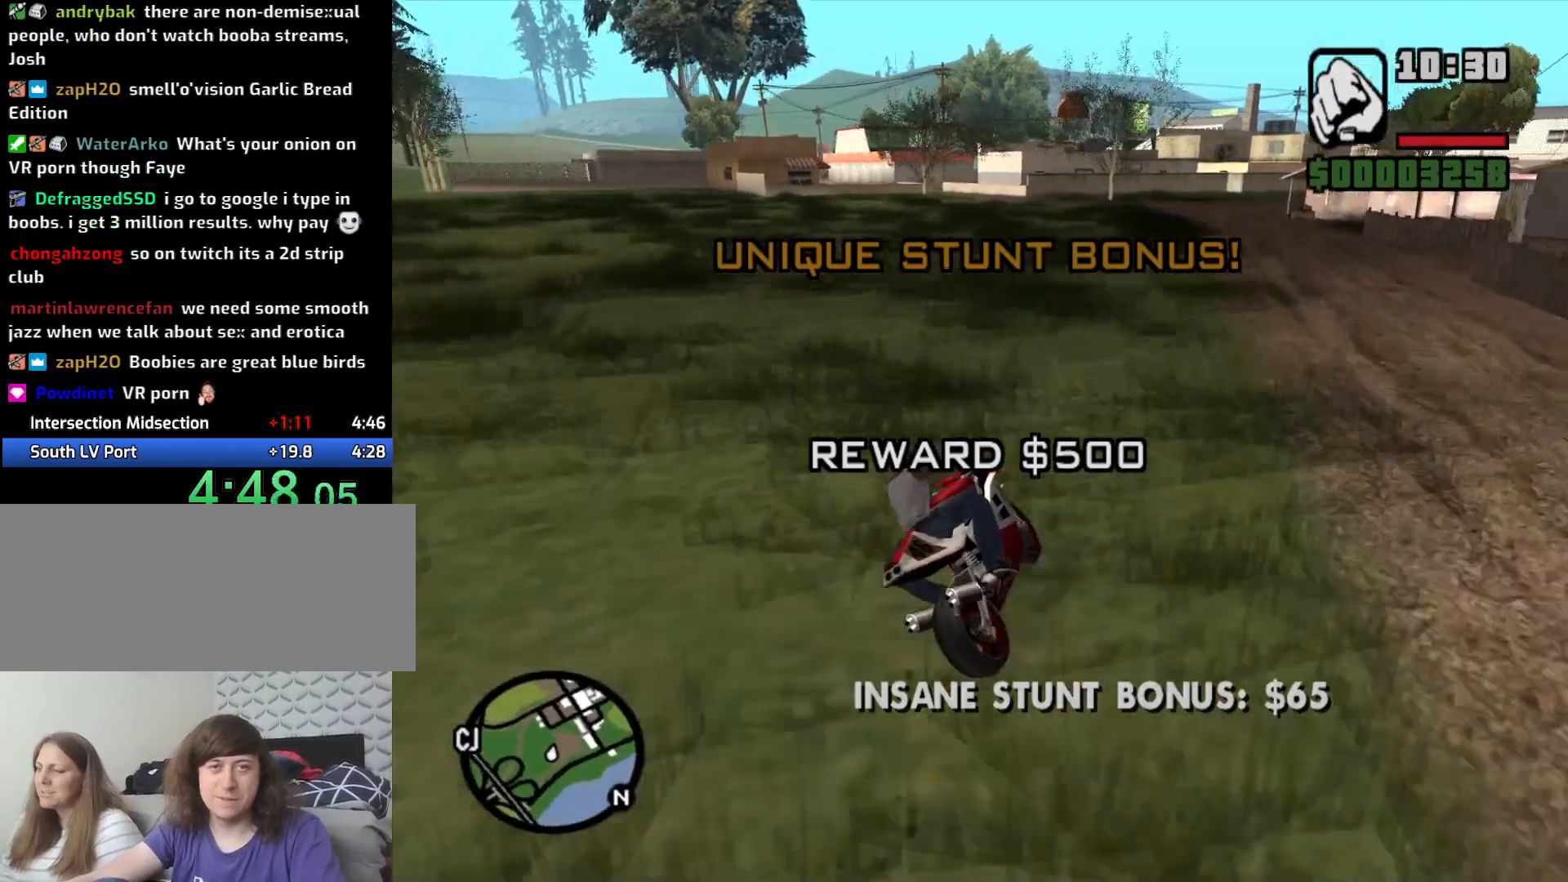
{"keys": ["a", "w"], "mouse": [], "events": [[50, "2", "up"], [150, "2", "down"], [233, "2", "up"], [233, "a", "up"], [333, "2", "down"], [416, "2", "up"], [416, "a", "down"]]}
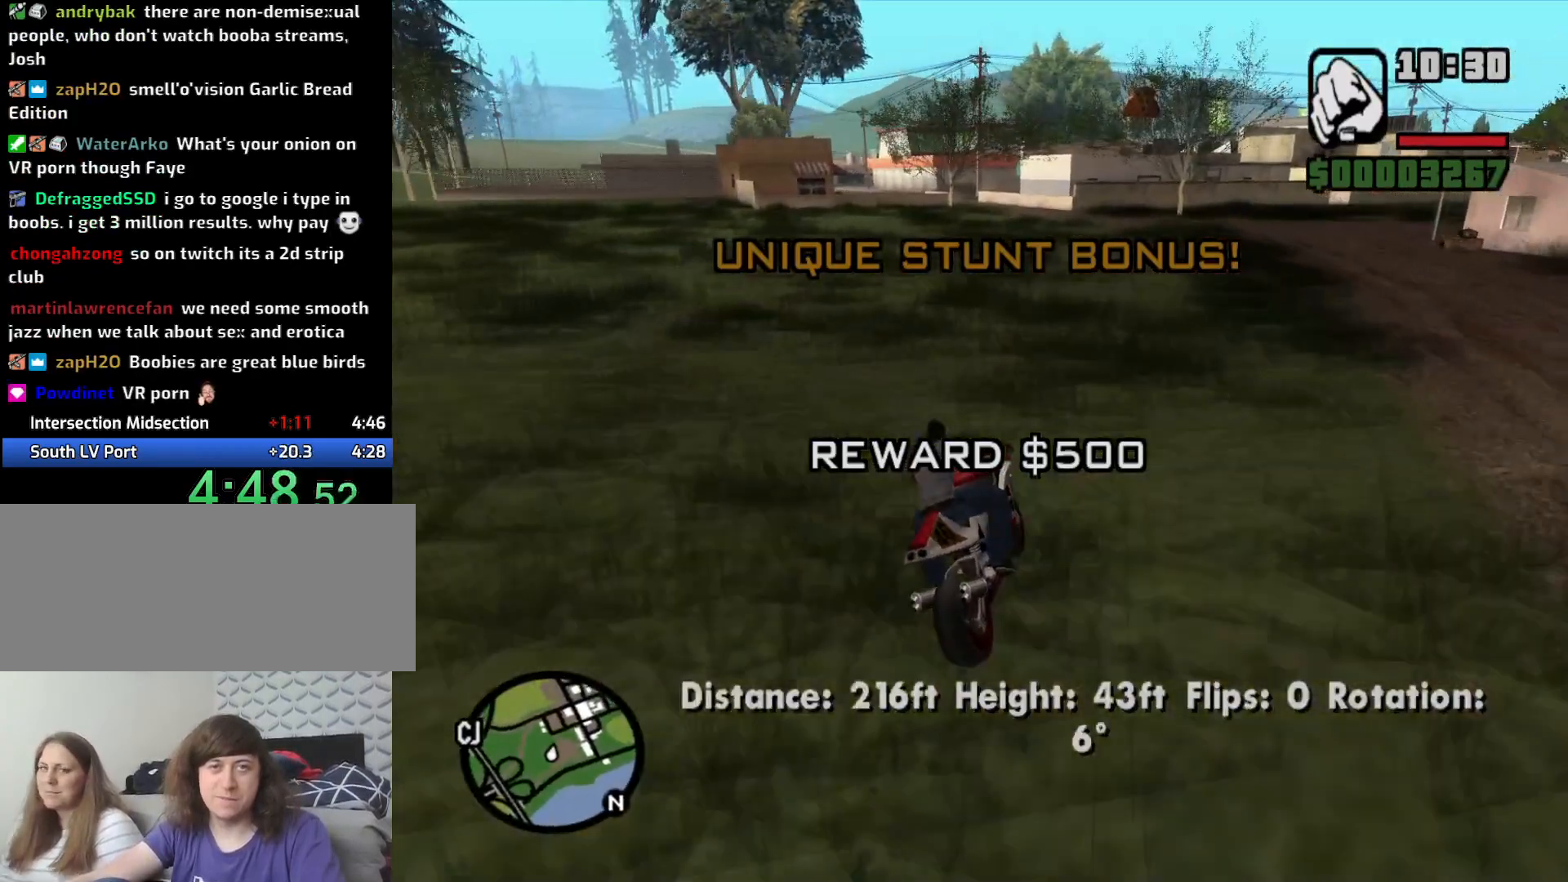
{"keys": ["a", "w"], "mouse": [], "events": [[16, "2", "down"], [116, "2", "up"], [200, "2", "down"], [300, "2", "up"], [400, "2", "down"], [500, "2", "up"]]}
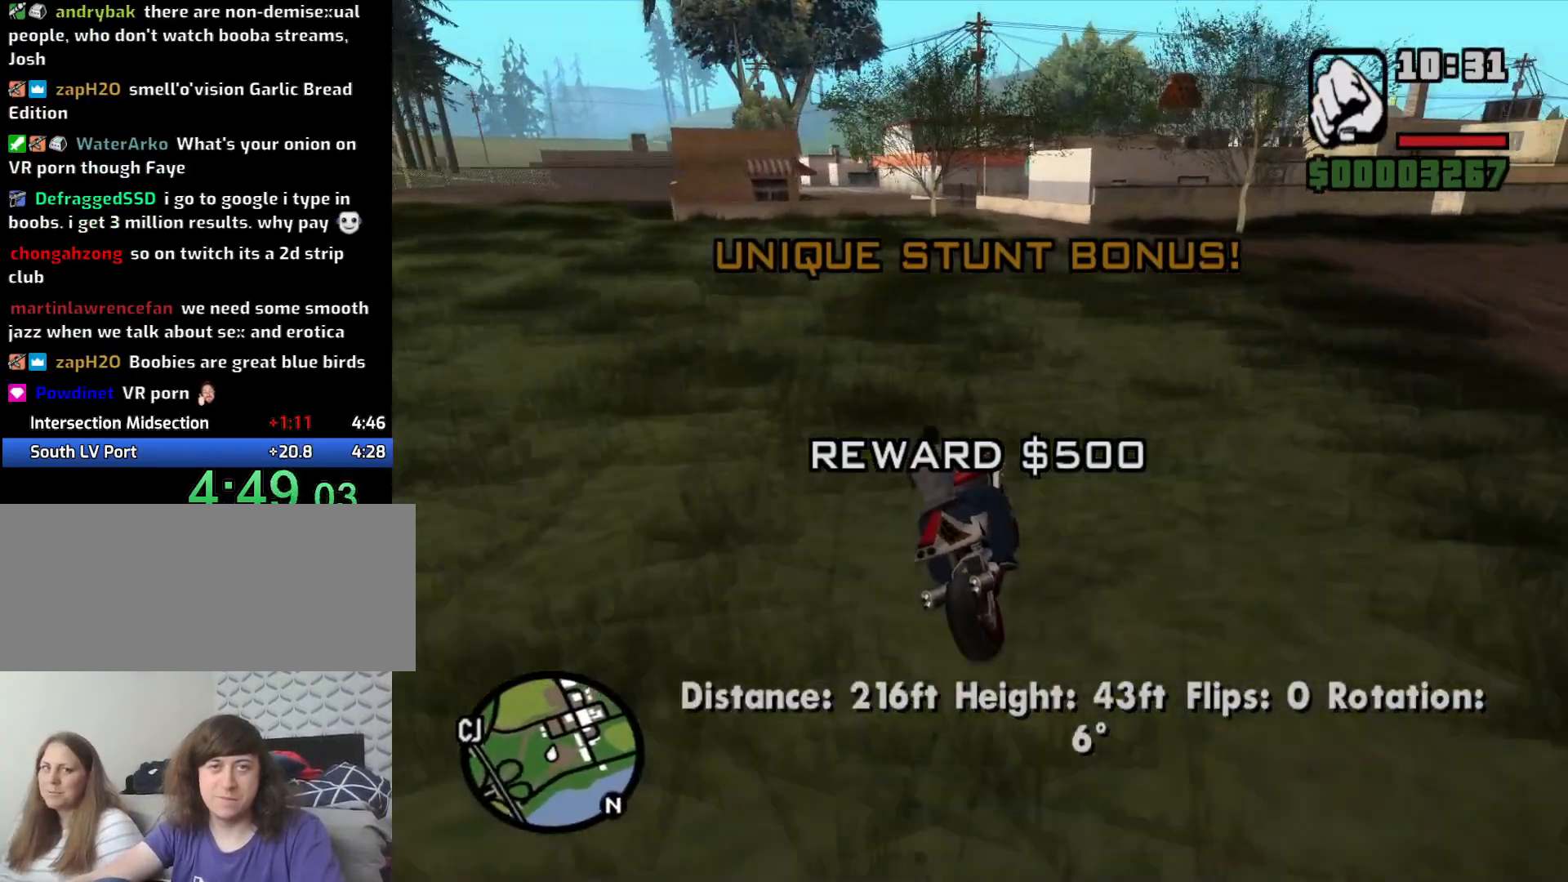
{"keys": ["a"], "mouse": [], "events": [[116, "a", "up"], [266, "a", "down"], [450, "w", "up"]]}
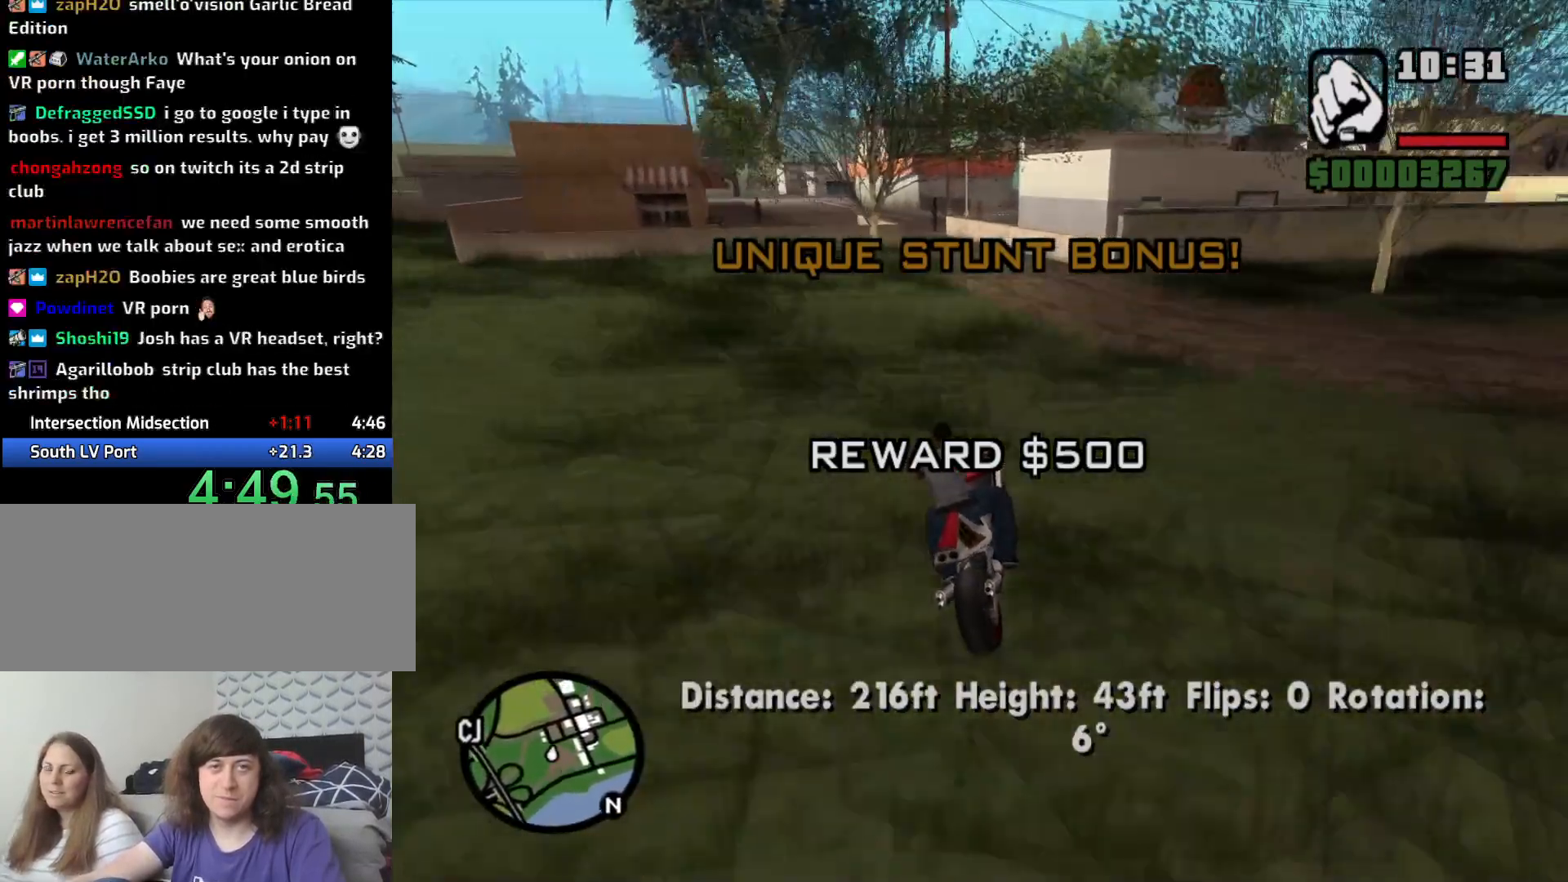
{"keys": ["a", "s"], "mouse": [], "events": [[100, "a", "up"], [183, "s", "down"], [333, "a", "down"]]}
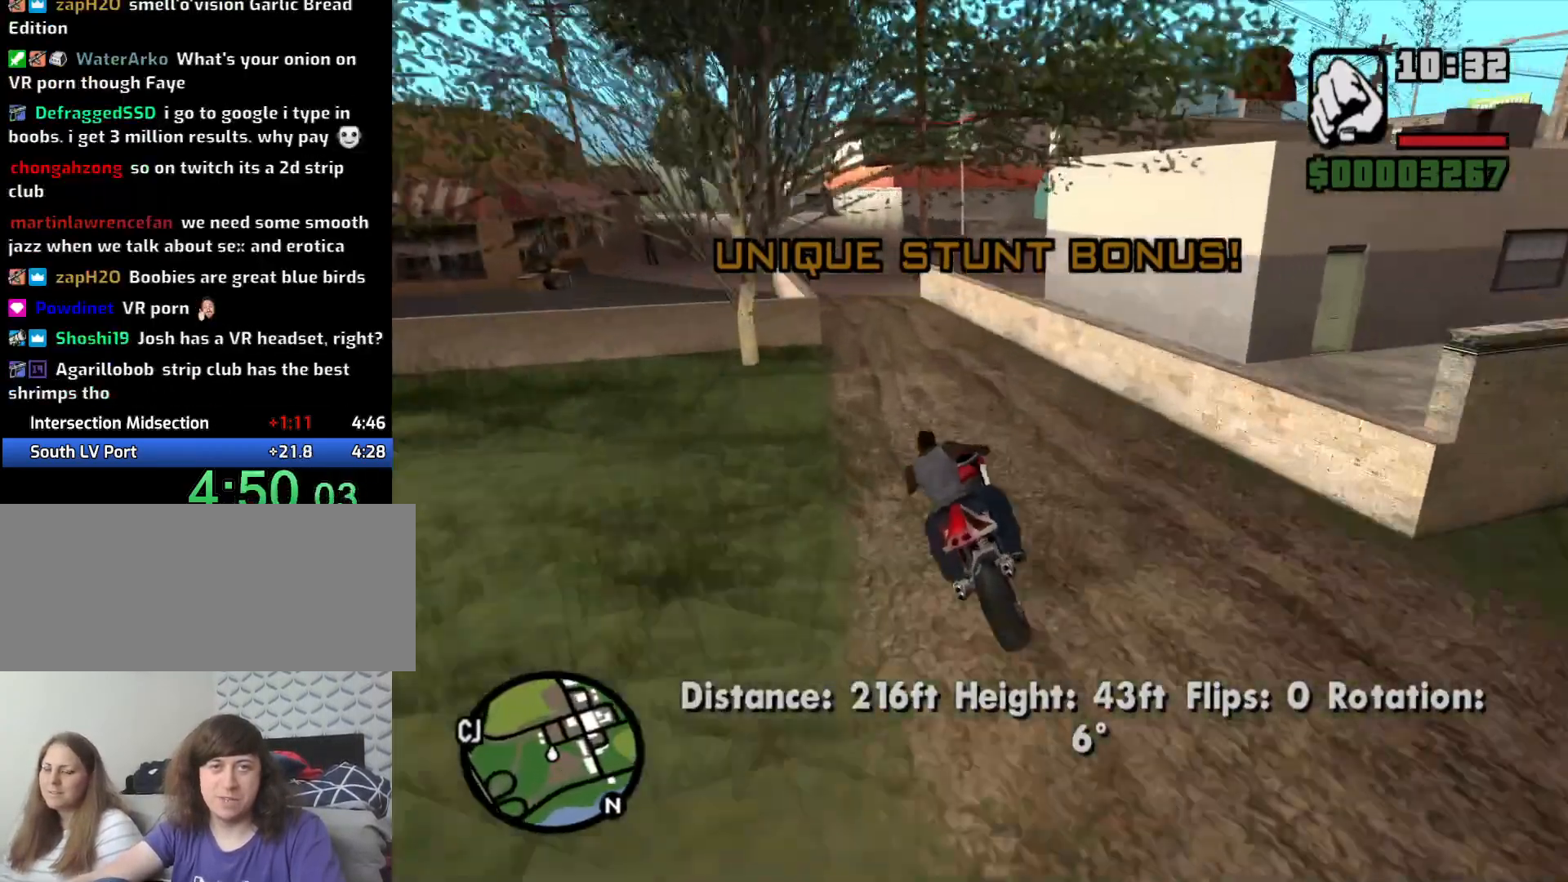
{"keys": ["d"], "mouse": [], "events": [[350, "a", "up"], [350, "s", "up"], [400, "d", "down"]]}
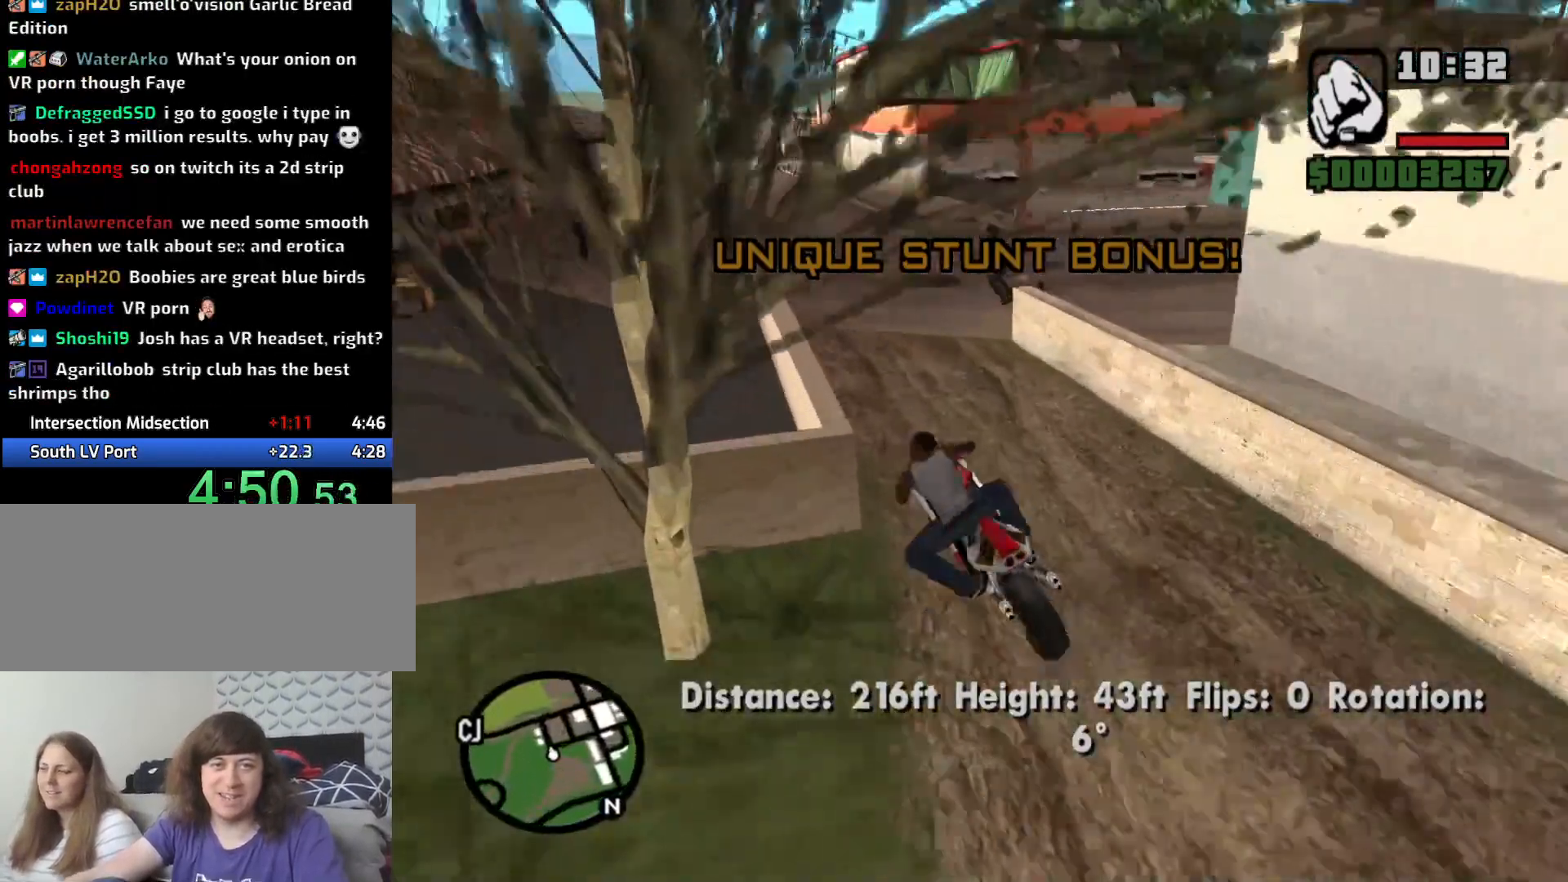
{"keys": ["d"], "mouse": [], "events": [[166, "d", "up"], [450, "d", "down"]]}
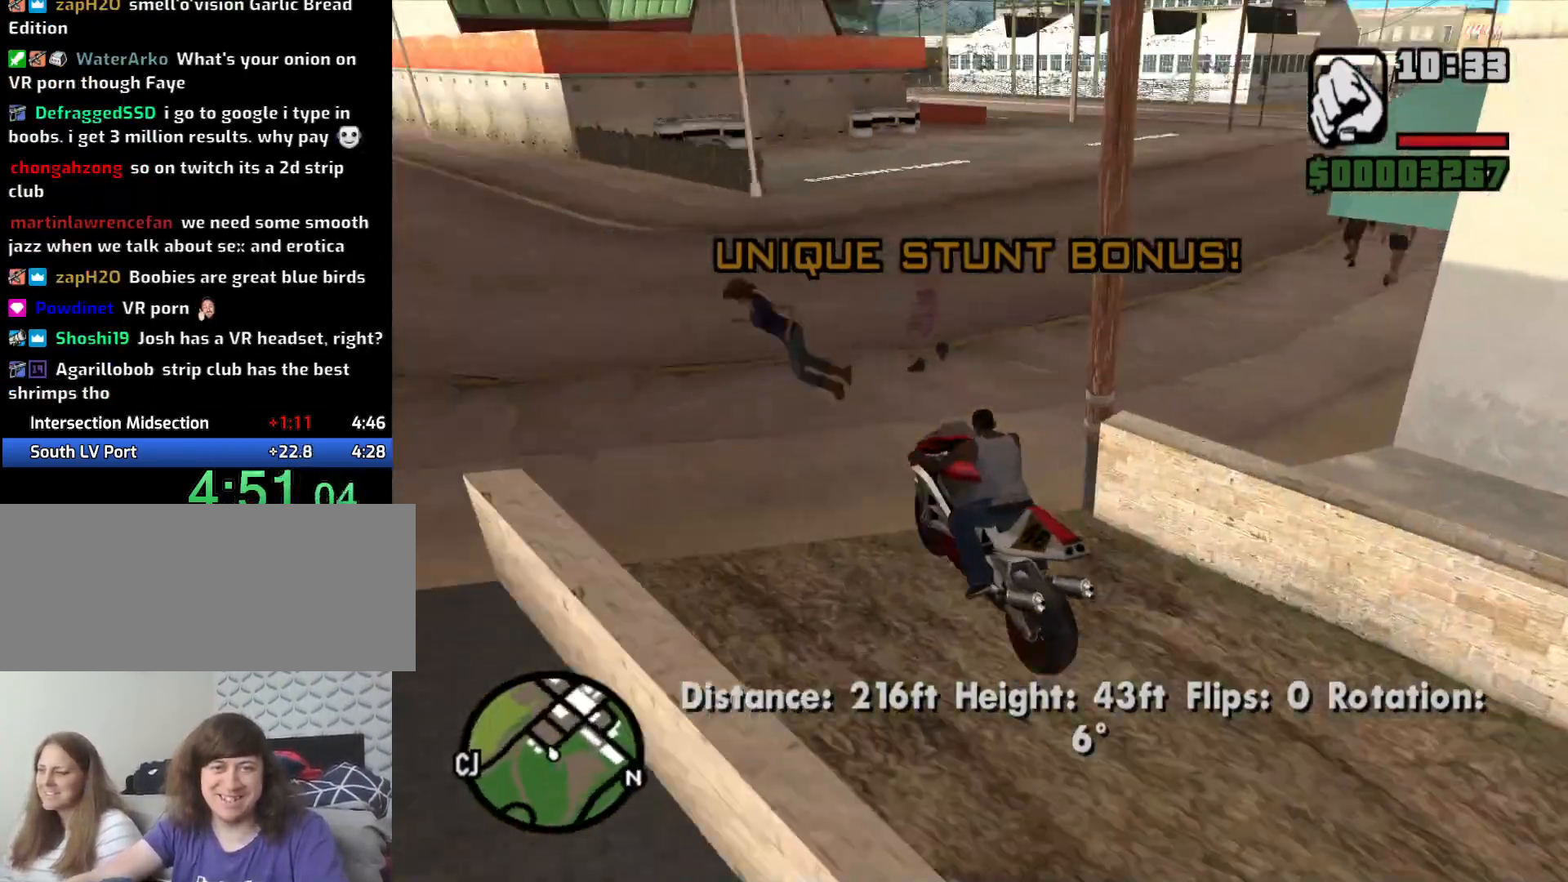
{"keys": ["2", "d", "w"], "mouse": [], "events": [[233, "w", "down"], [283, "2", "down"], [366, "2", "up"], [466, "2", "down"]]}
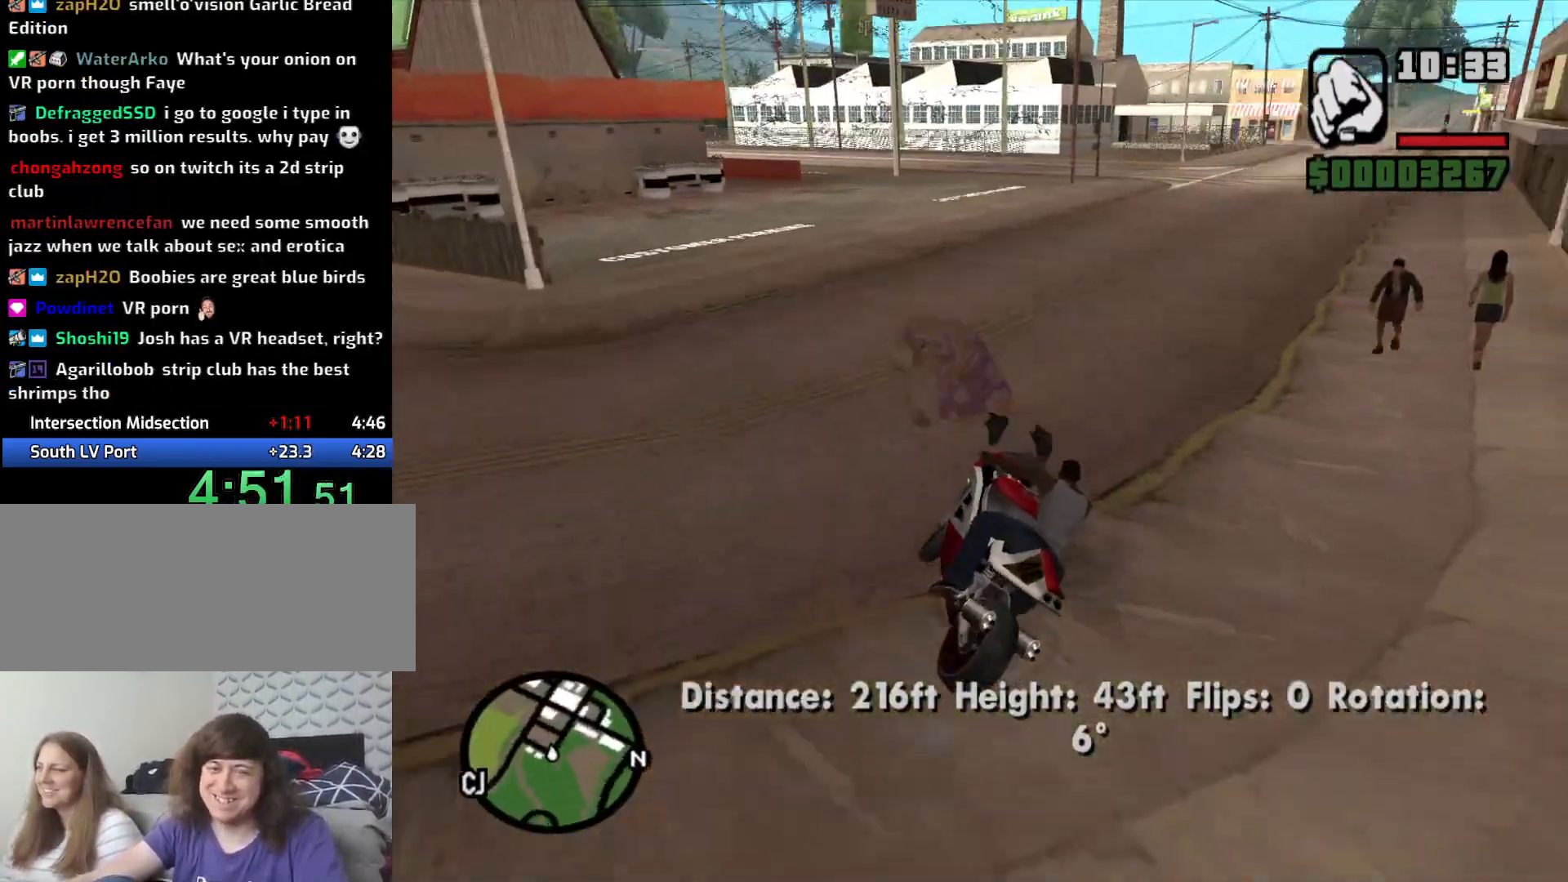
{"keys": ["w"], "mouse": [], "events": [[66, "2", "up"], [166, "2", "down"], [250, "2", "up"], [250, "d", "up"], [333, "2", "down"], [433, "2", "up"]]}
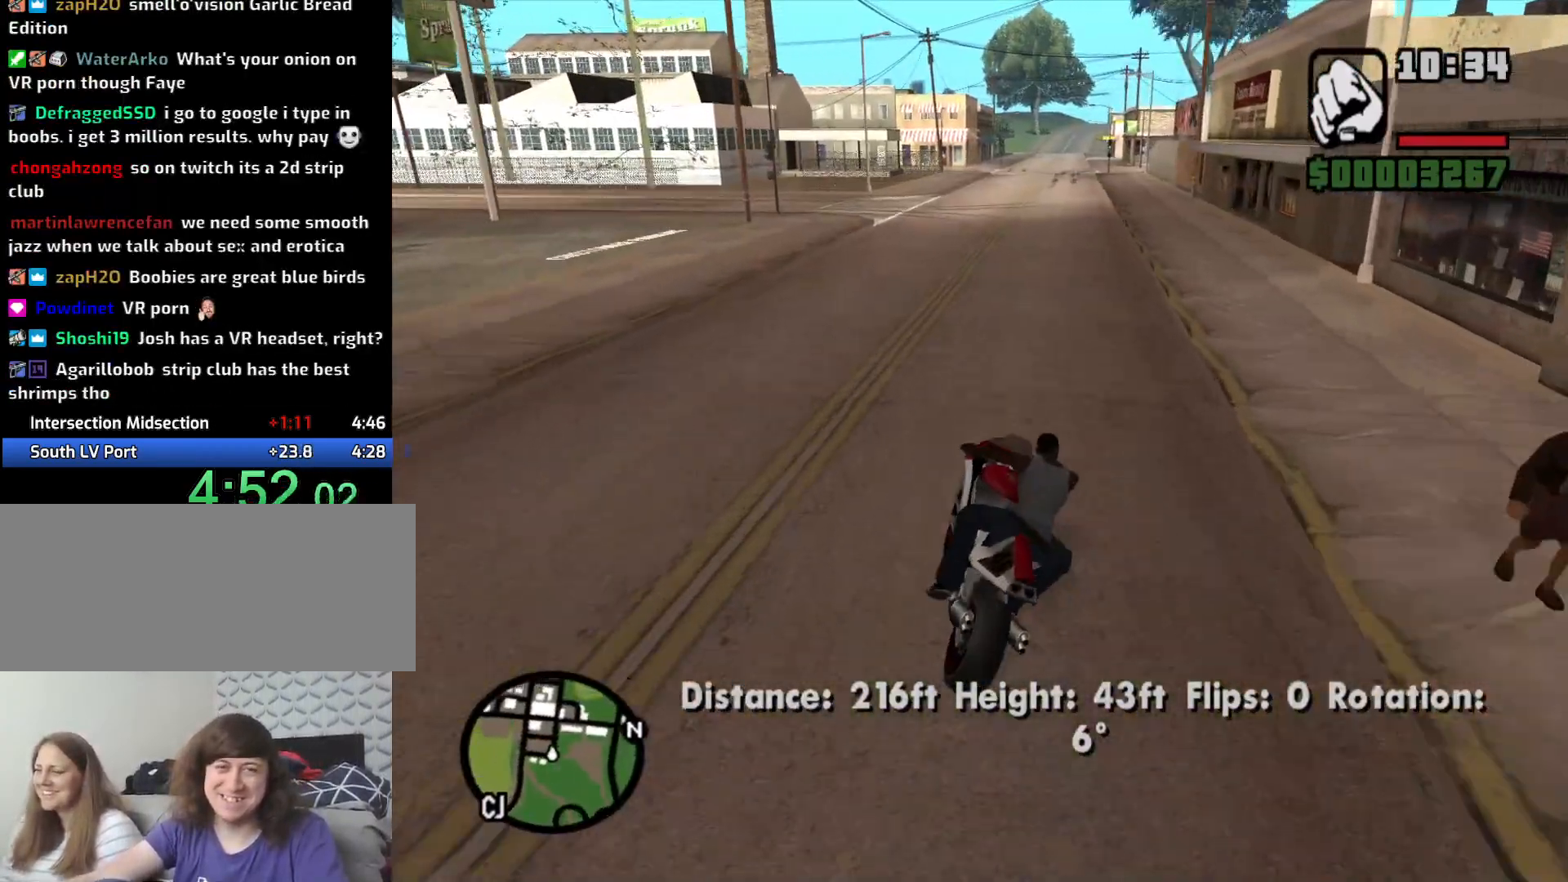
{"keys": ["w"], "mouse": [], "events": [[33, "2", "down"], [133, "2", "up"], [166, "d", "down"], [216, "2", "down"], [316, "2", "up"], [350, "d", "up"], [400, "2", "down"], [500, "2", "up"]]}
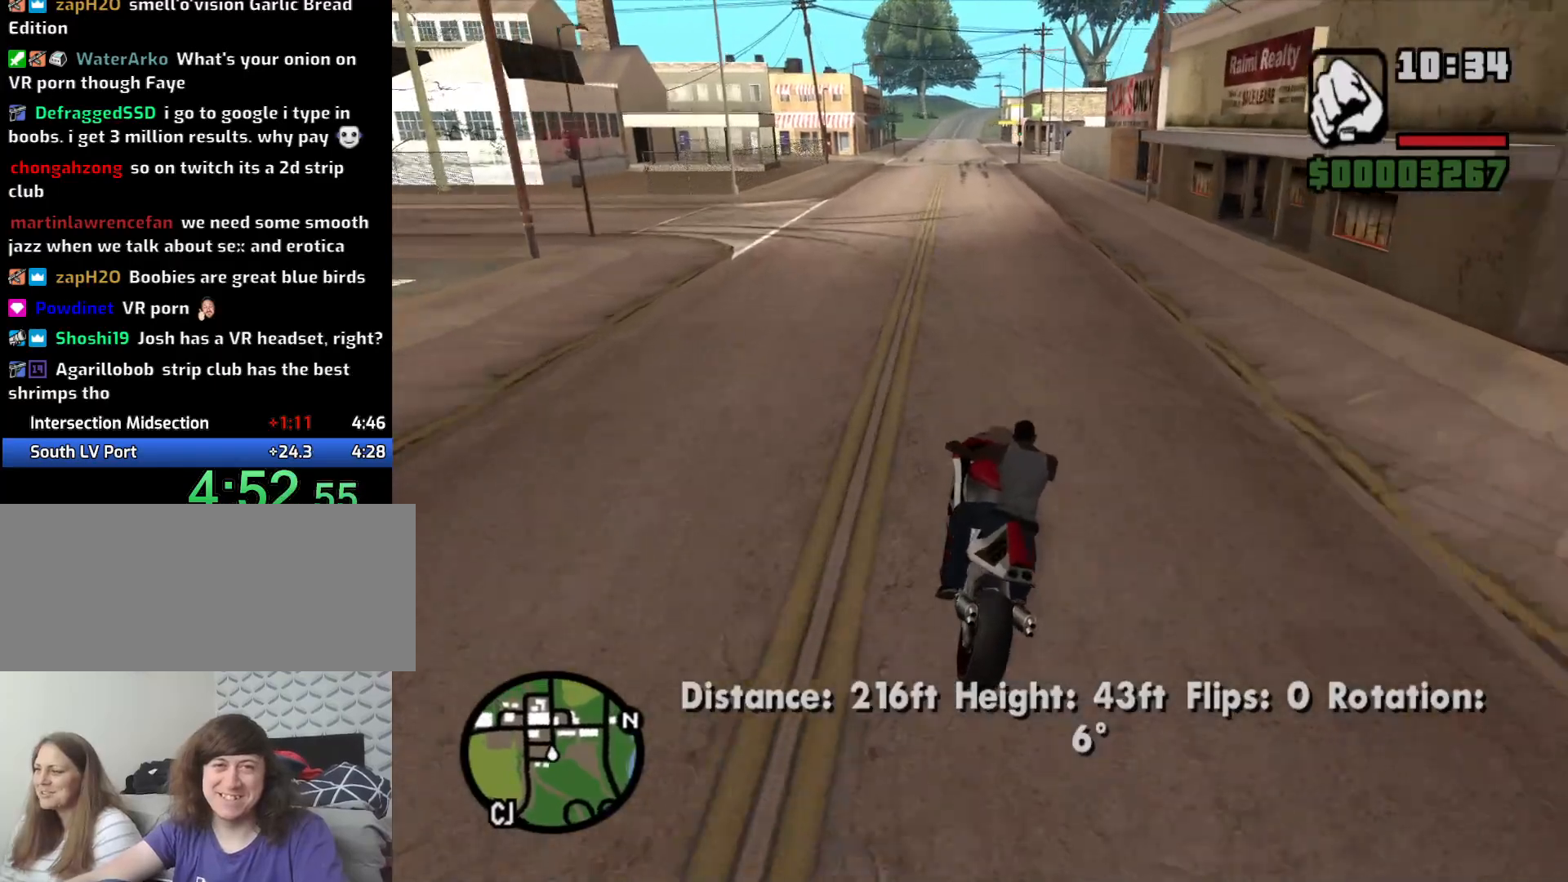
{"keys": ["2", "w"], "mouse": [], "events": [[83, "2", "down"], [133, "d", "down"], [183, "2", "up"], [283, "2", "down"], [333, "d", "up"], [383, "2", "up"], [433, "2", "down"]]}
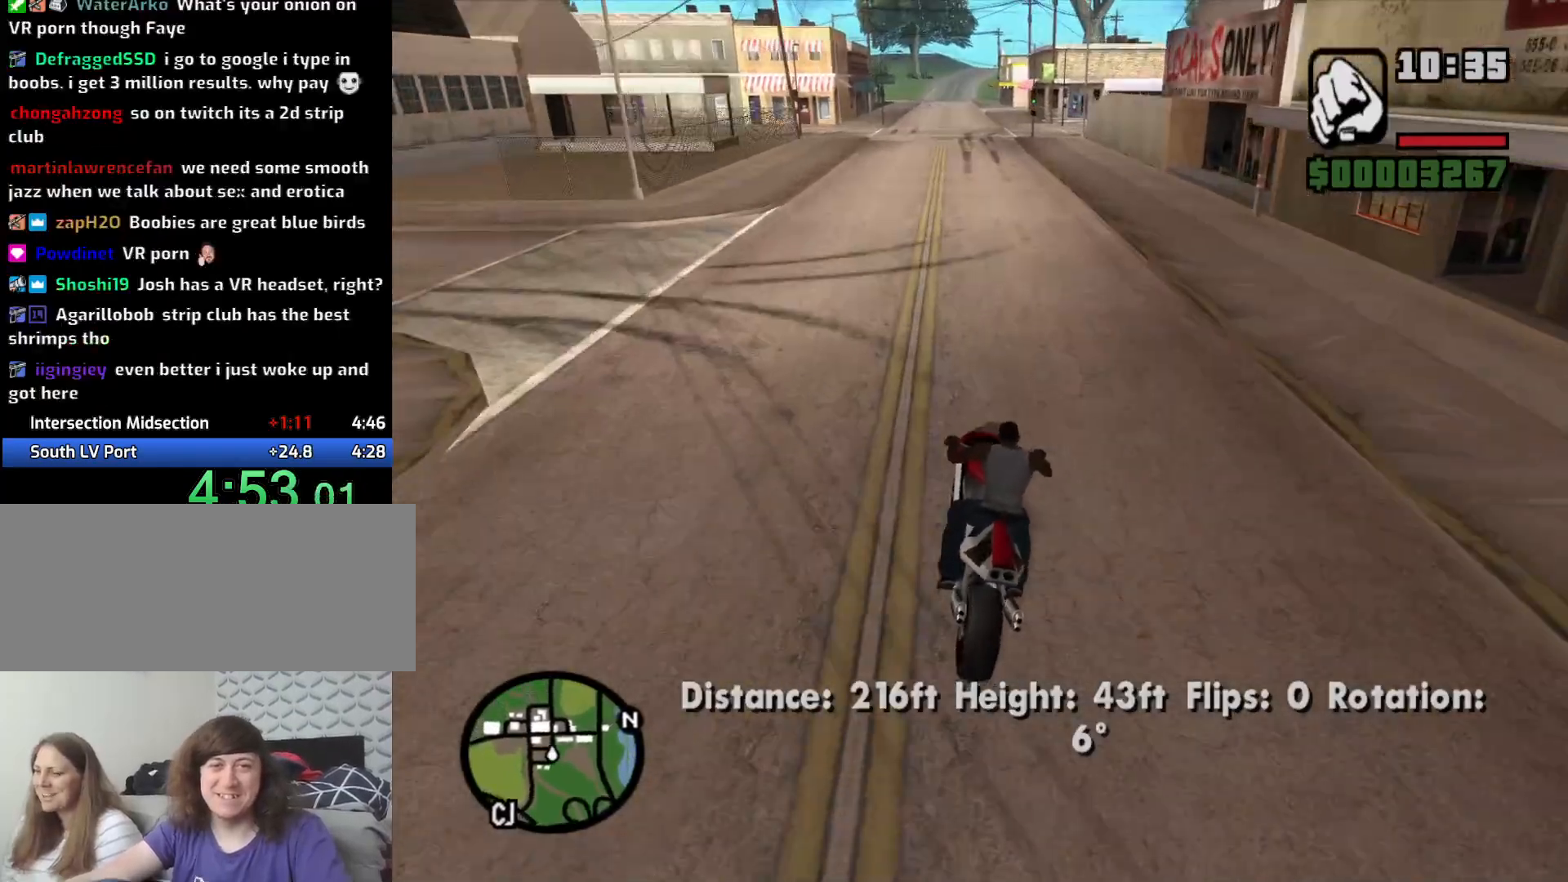
{"keys": ["2", "w"], "mouse": [], "events": [[16, "2", "up"], [150, "2", "down"], [200, "2", "up"], [300, "2", "down"], [400, "2", "up"], [483, "2", "down"]]}
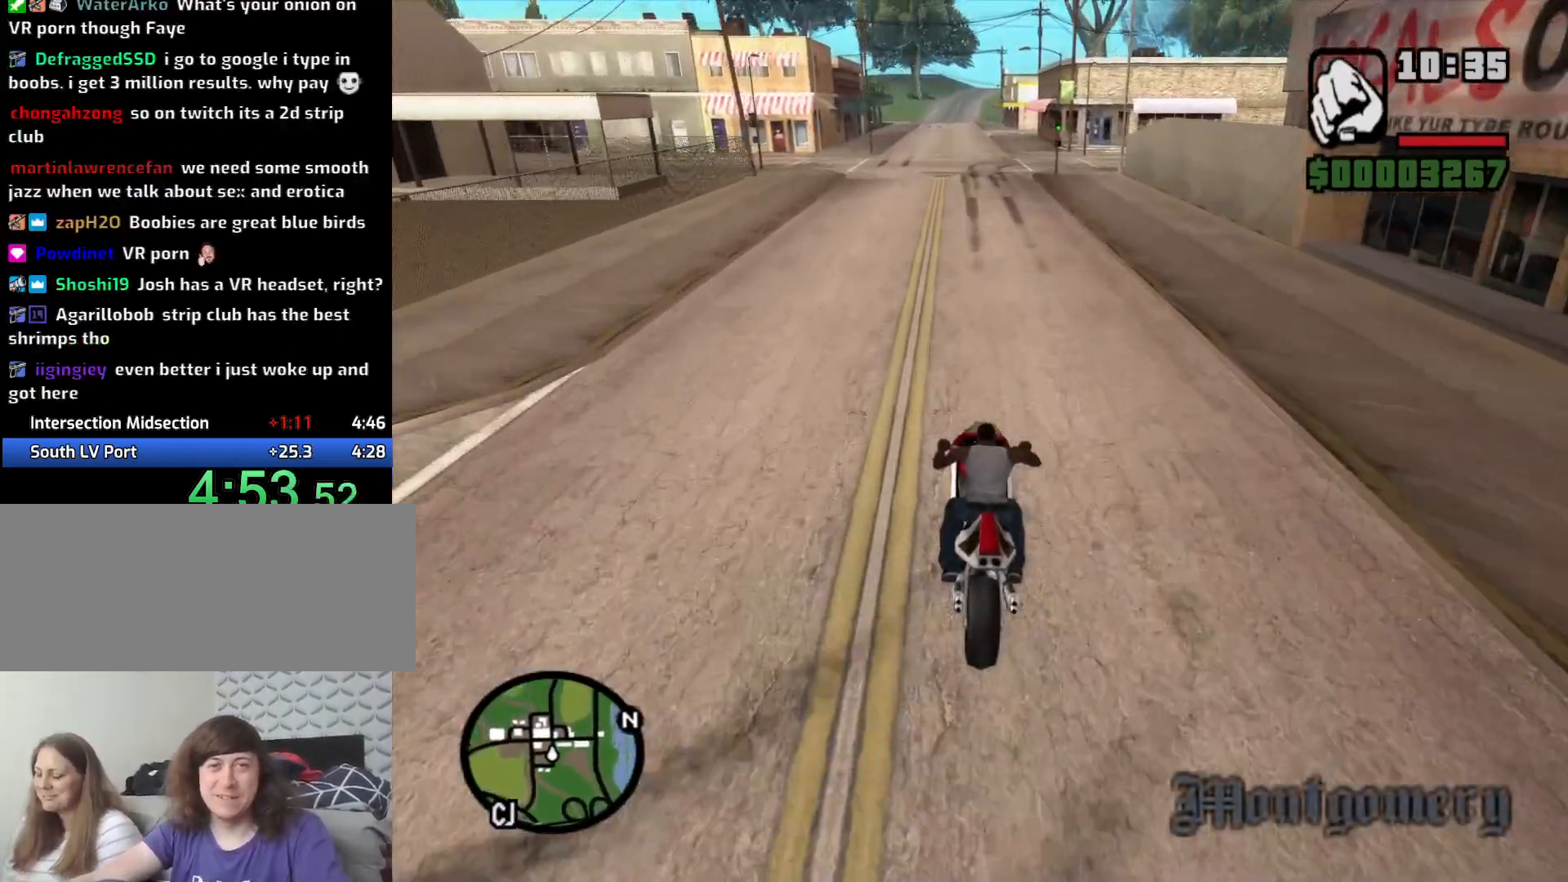
{"keys": ["w"], "mouse": [], "events": [[83, "2", "up"], [166, "2", "down"], [266, "2", "up"], [350, "2", "down"], [450, "2", "up"]]}
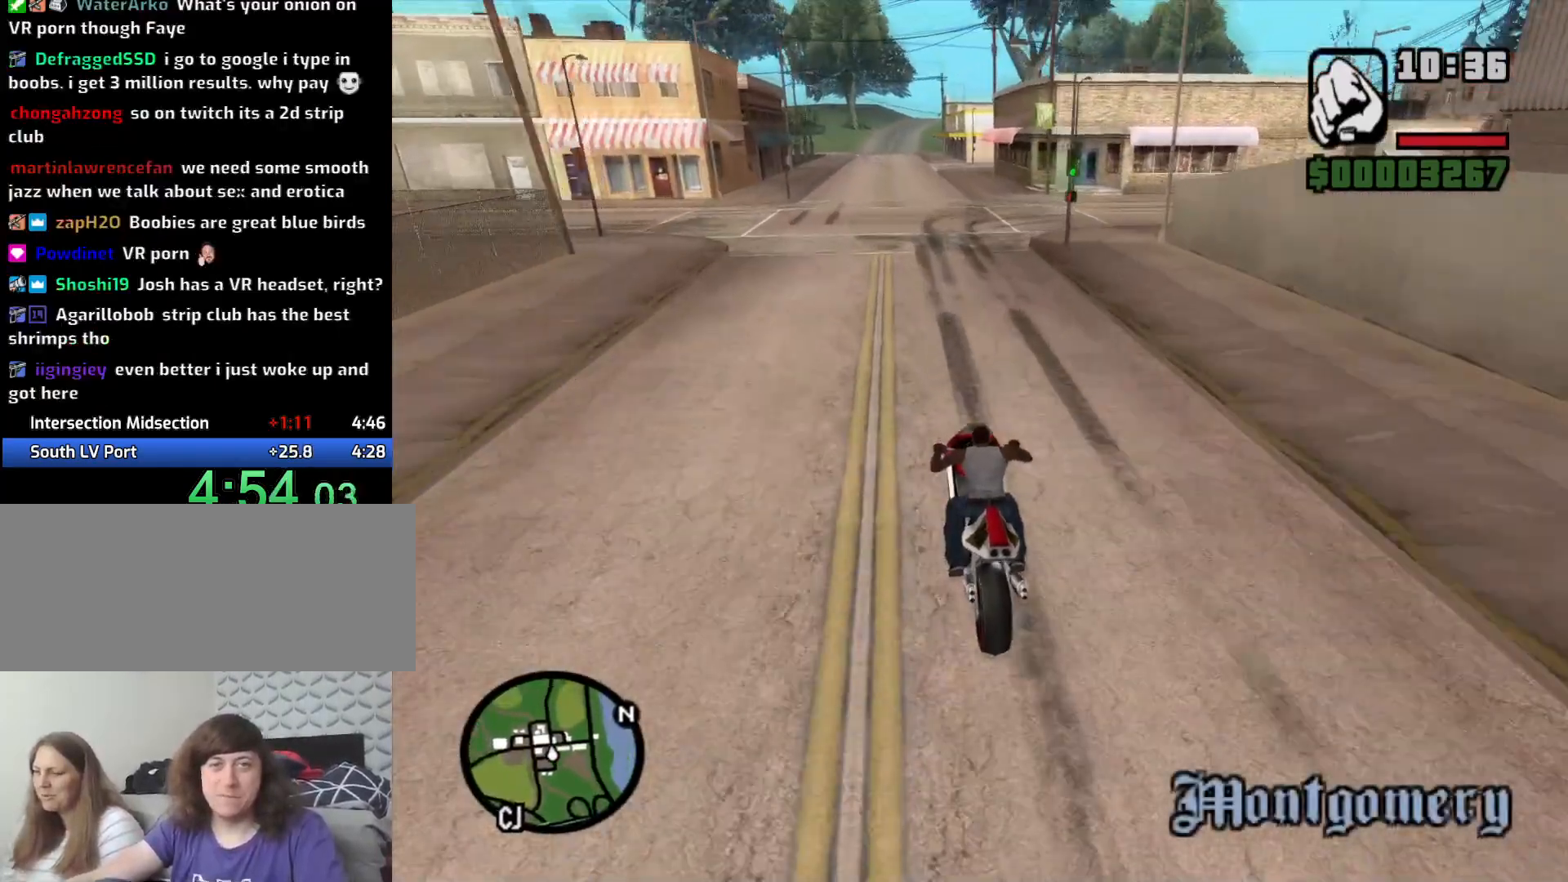
{"keys": ["2", "w"], "mouse": [], "events": [[50, "2", "down"], [150, "2", "up"], [233, "2", "down"], [233, "a", "down"], [283, "a", "up"], [333, "2", "up"], [433, "2", "down"]]}
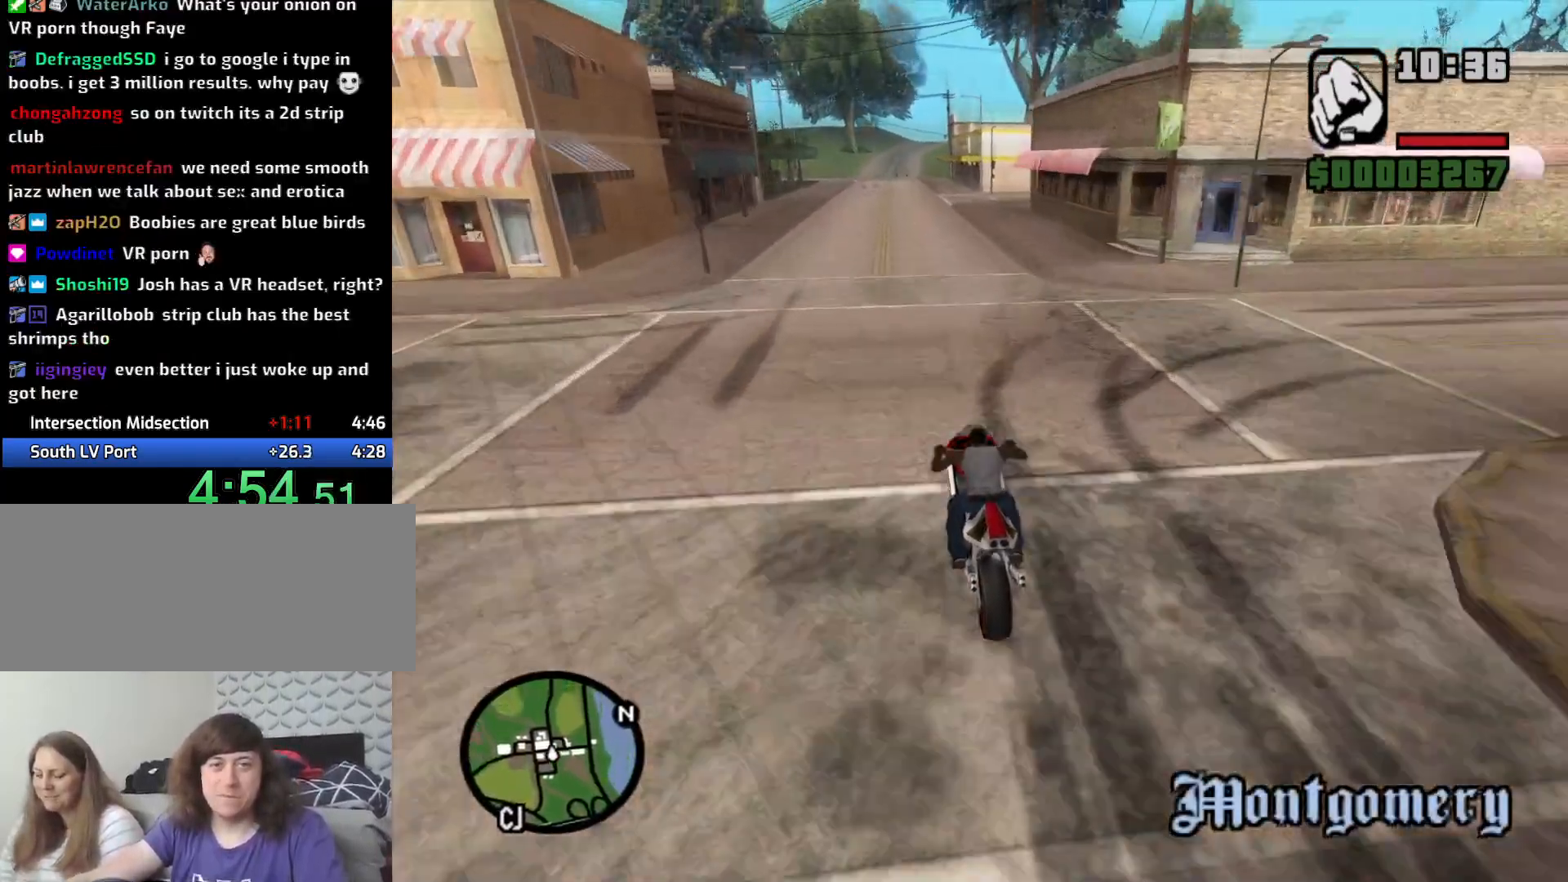
{"keys": ["2", "w"], "mouse": [], "events": [[16, "2", "up"], [116, "2", "down"], [200, "2", "up"], [300, "2", "down"], [333, "2", "up"], [483, "2", "down"]]}
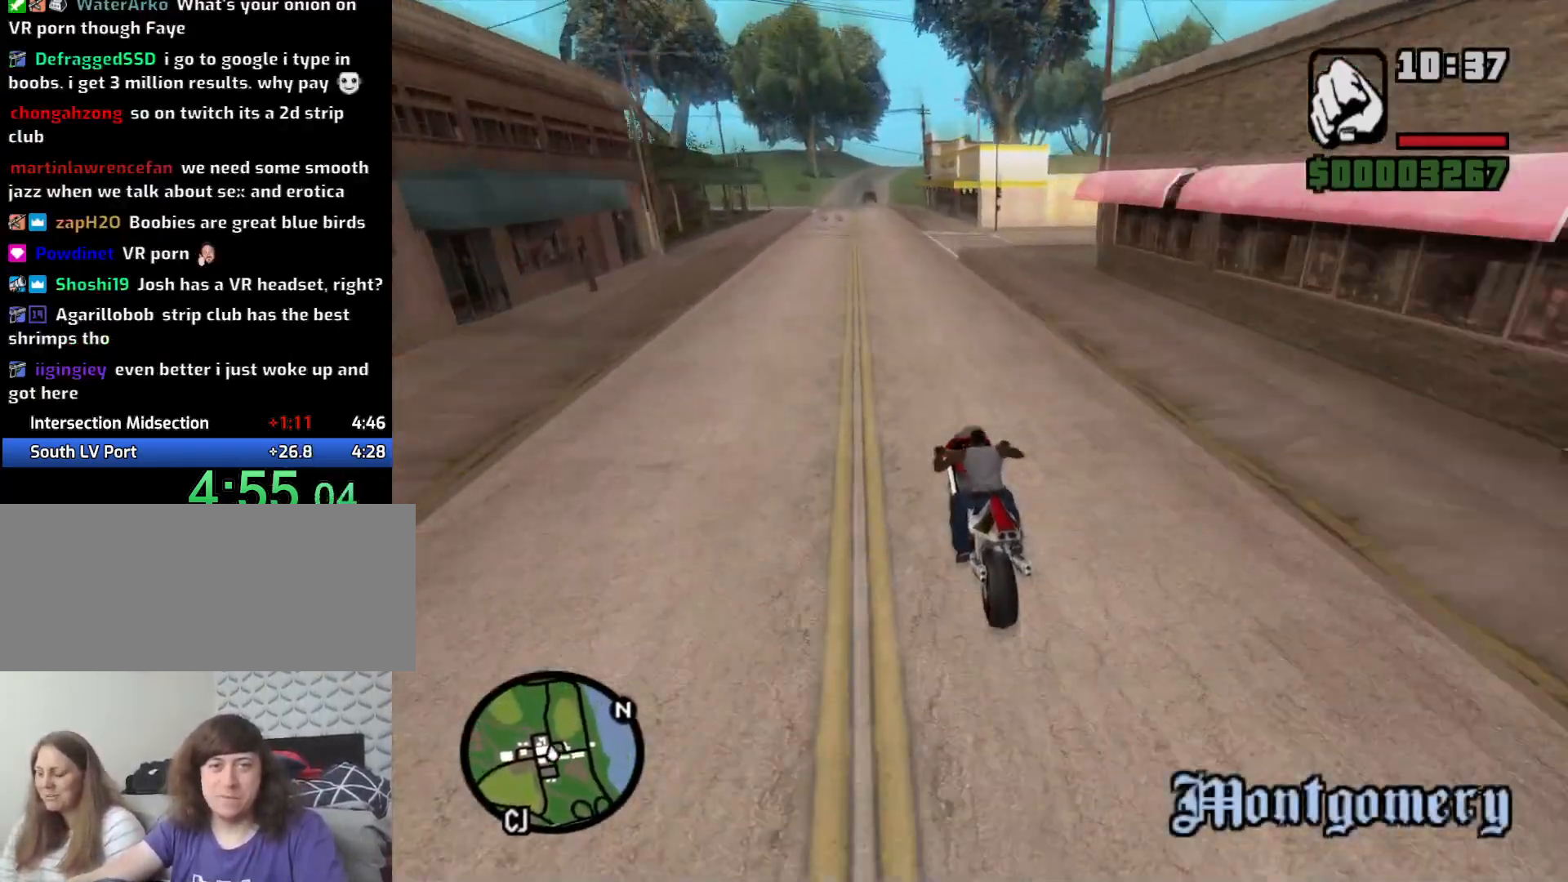
{"keys": ["w"], "mouse": [], "events": [[83, "2", "up"], [166, "2", "down"], [266, "2", "up"], [366, "2", "down"], [450, "2", "up"]]}
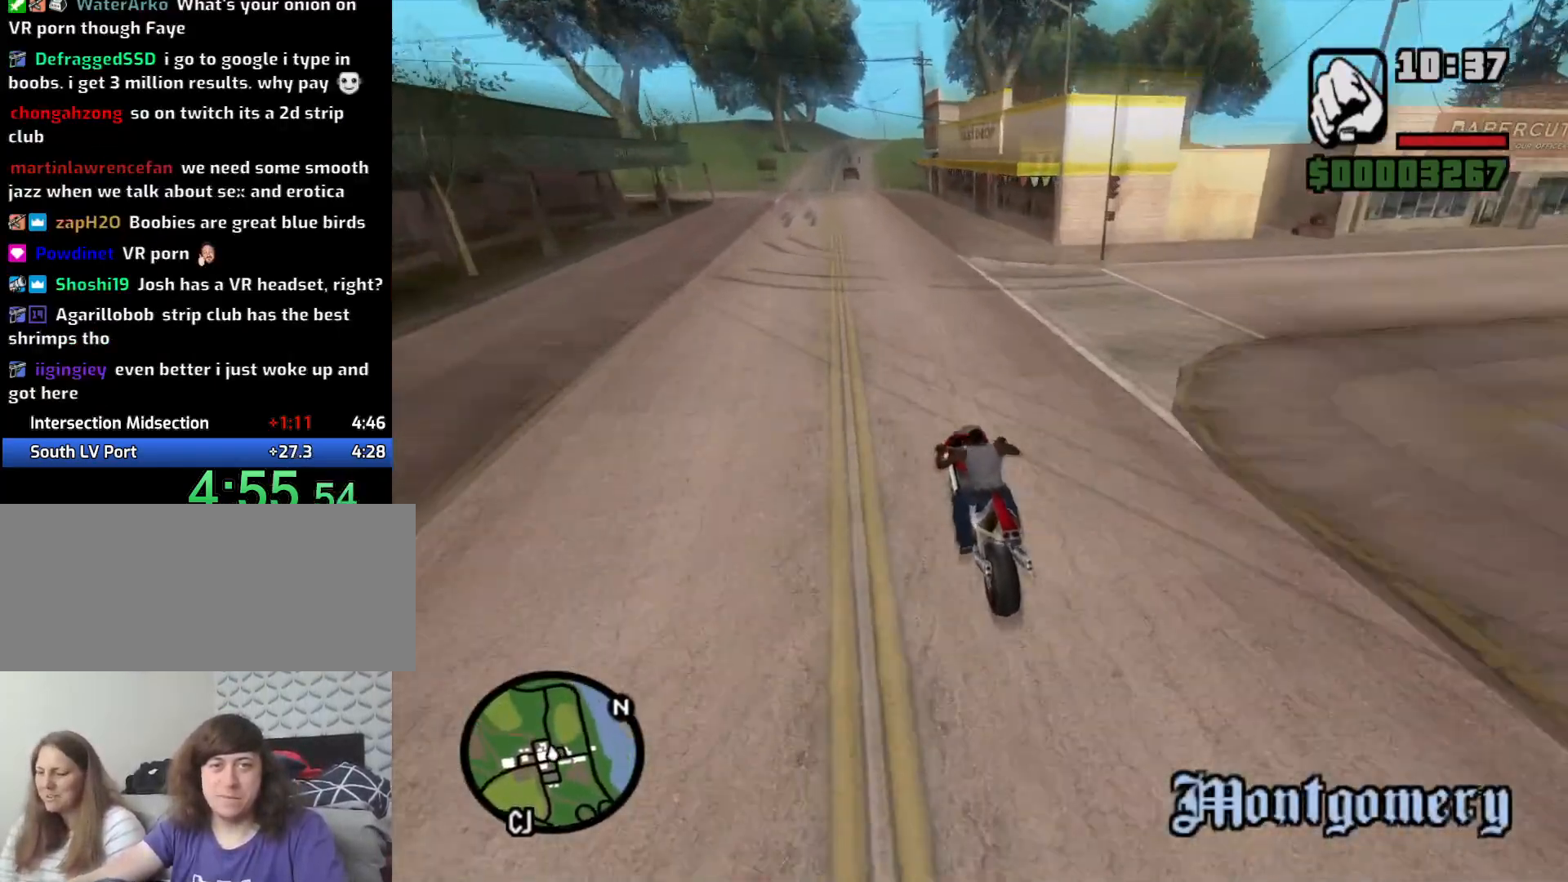
{"keys": ["2", "a", "w"], "mouse": [], "events": [[50, "2", "down"], [133, "2", "up"], [183, "a", "down"], [233, "2", "down"], [333, "2", "up"], [416, "2", "down"]]}
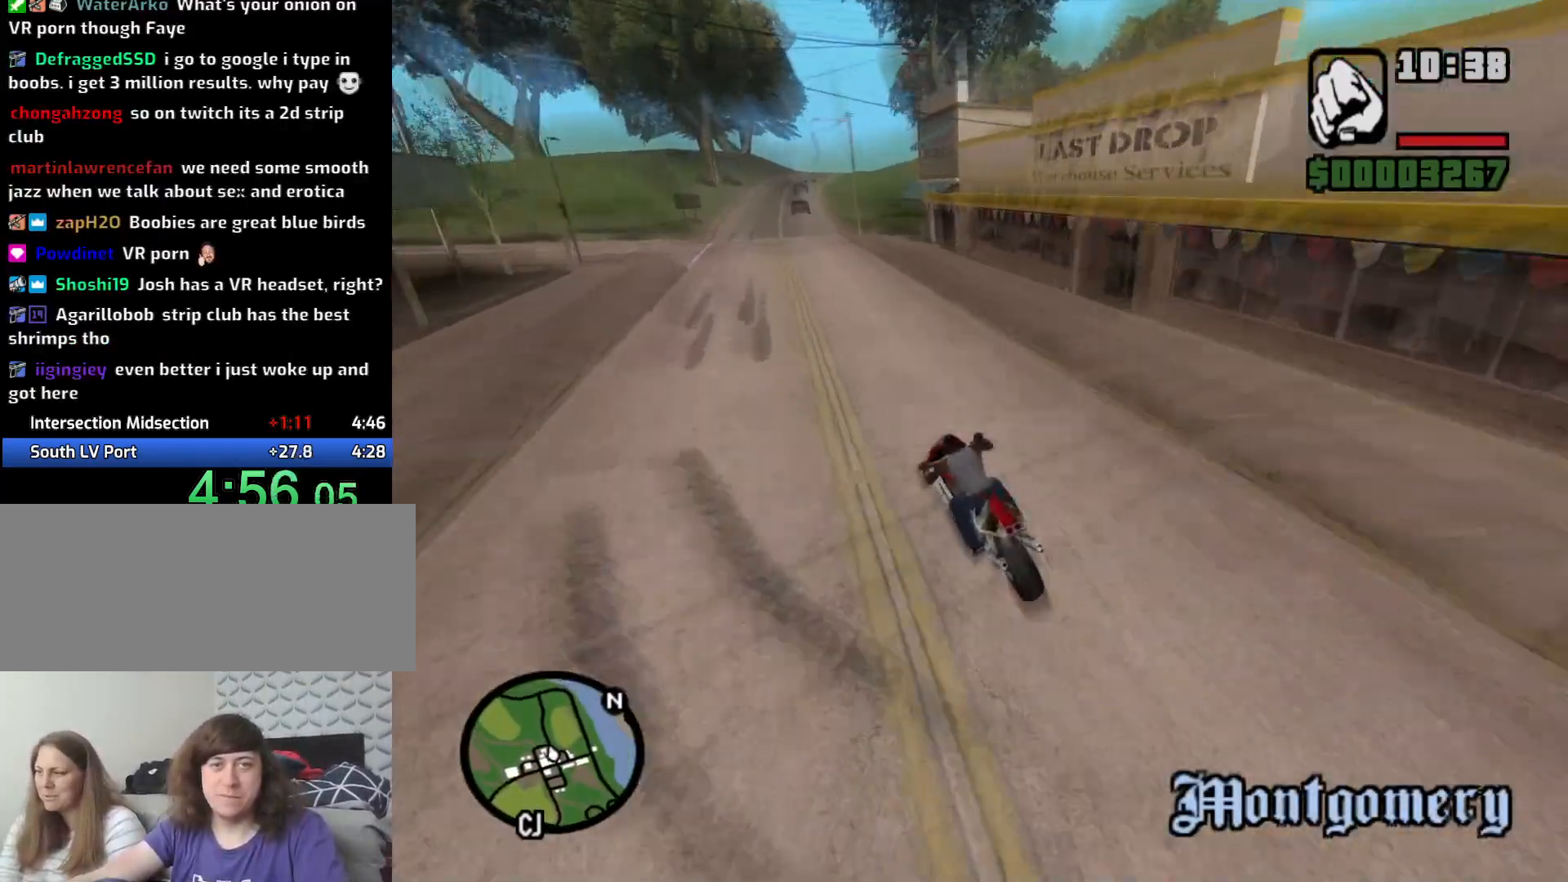
{"keys": ["d", "space"], "mouse": [], "events": [[16, "2", "up"], [16, "a", "up"], [66, "d", "down"], [116, "2", "down"], [200, "2", "up"], [300, "2", "down"], [383, "2", "up"], [450, "space", "down"], [450, "w", "up"]]}
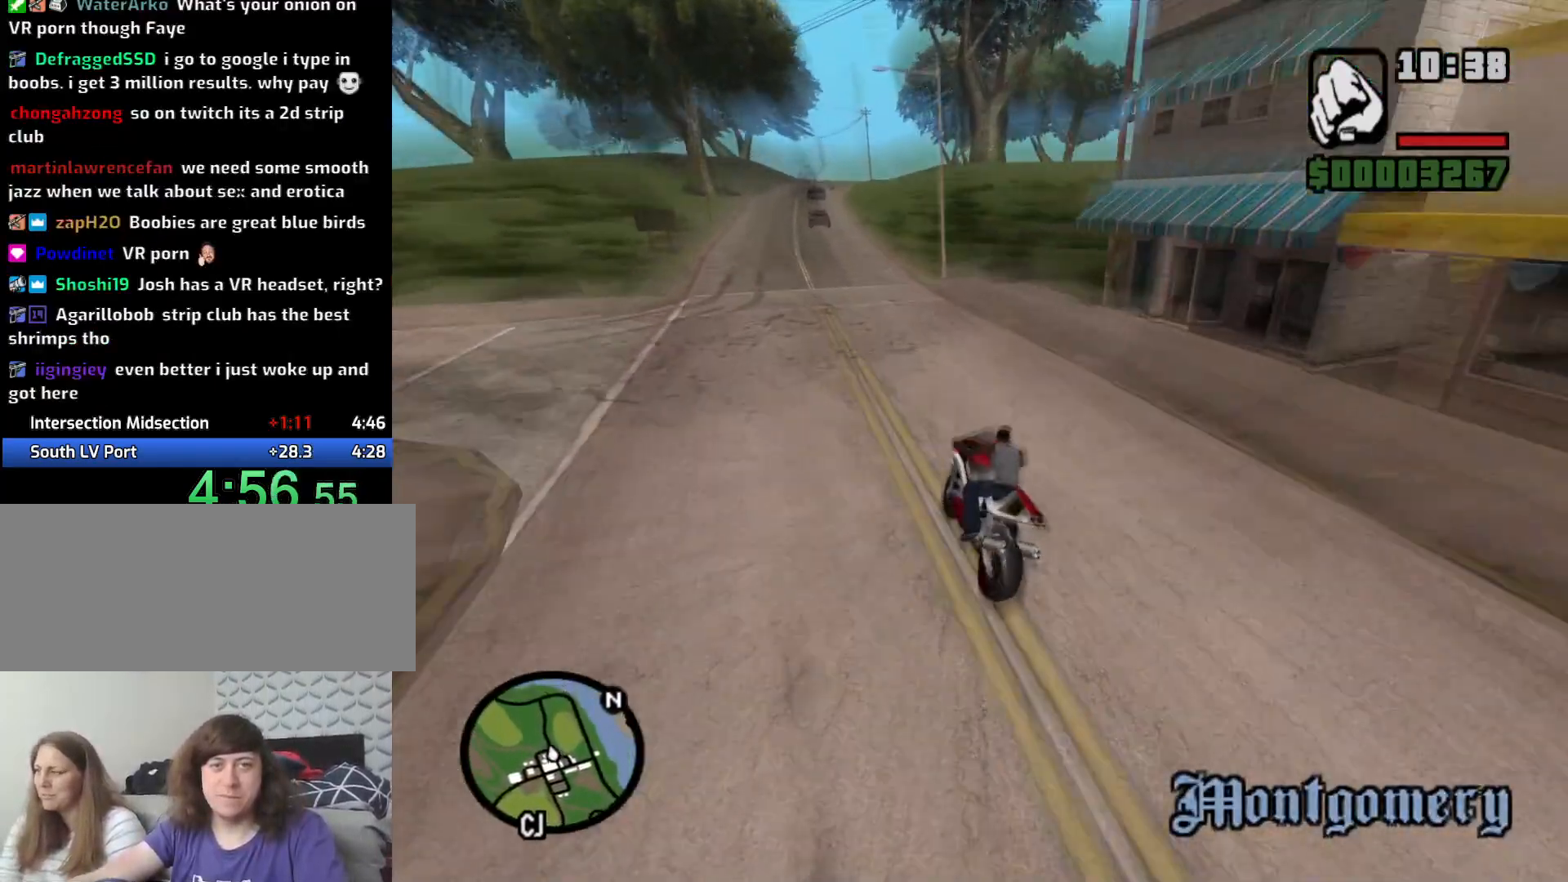
{"keys": ["d", "w"], "mouse": [], "events": [[33, "space", "up"], [316, "2", "down"], [316, "w", "down"], [450, "2", "up"]]}
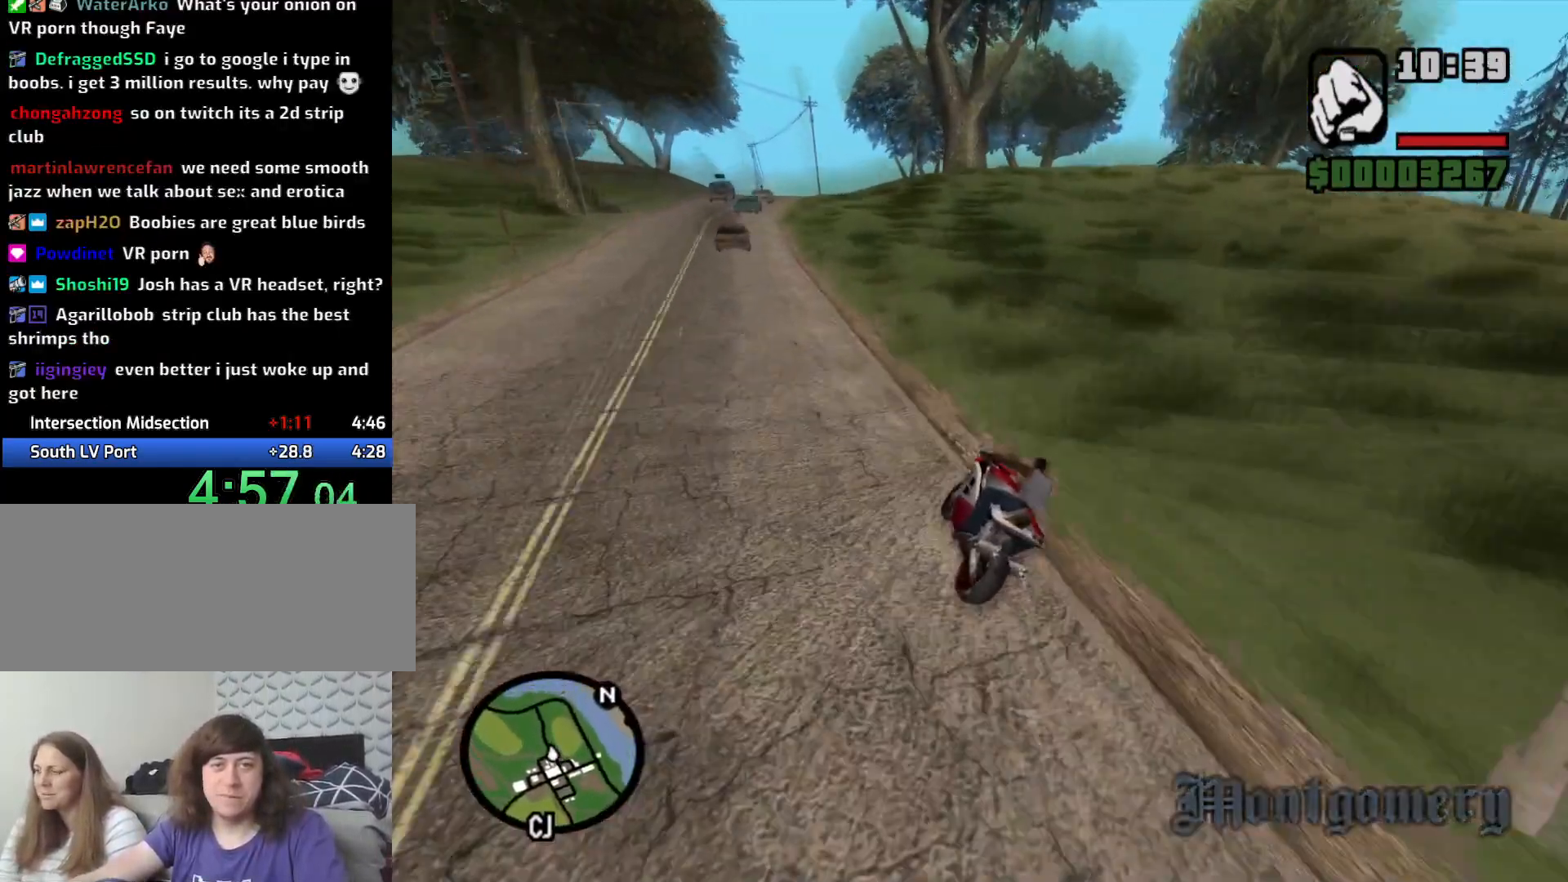
{"keys": ["d", "w"], "mouse": [], "events": [[50, "2", "down"], [150, "2", "up"], [233, "2", "down"], [333, "2", "up"]]}
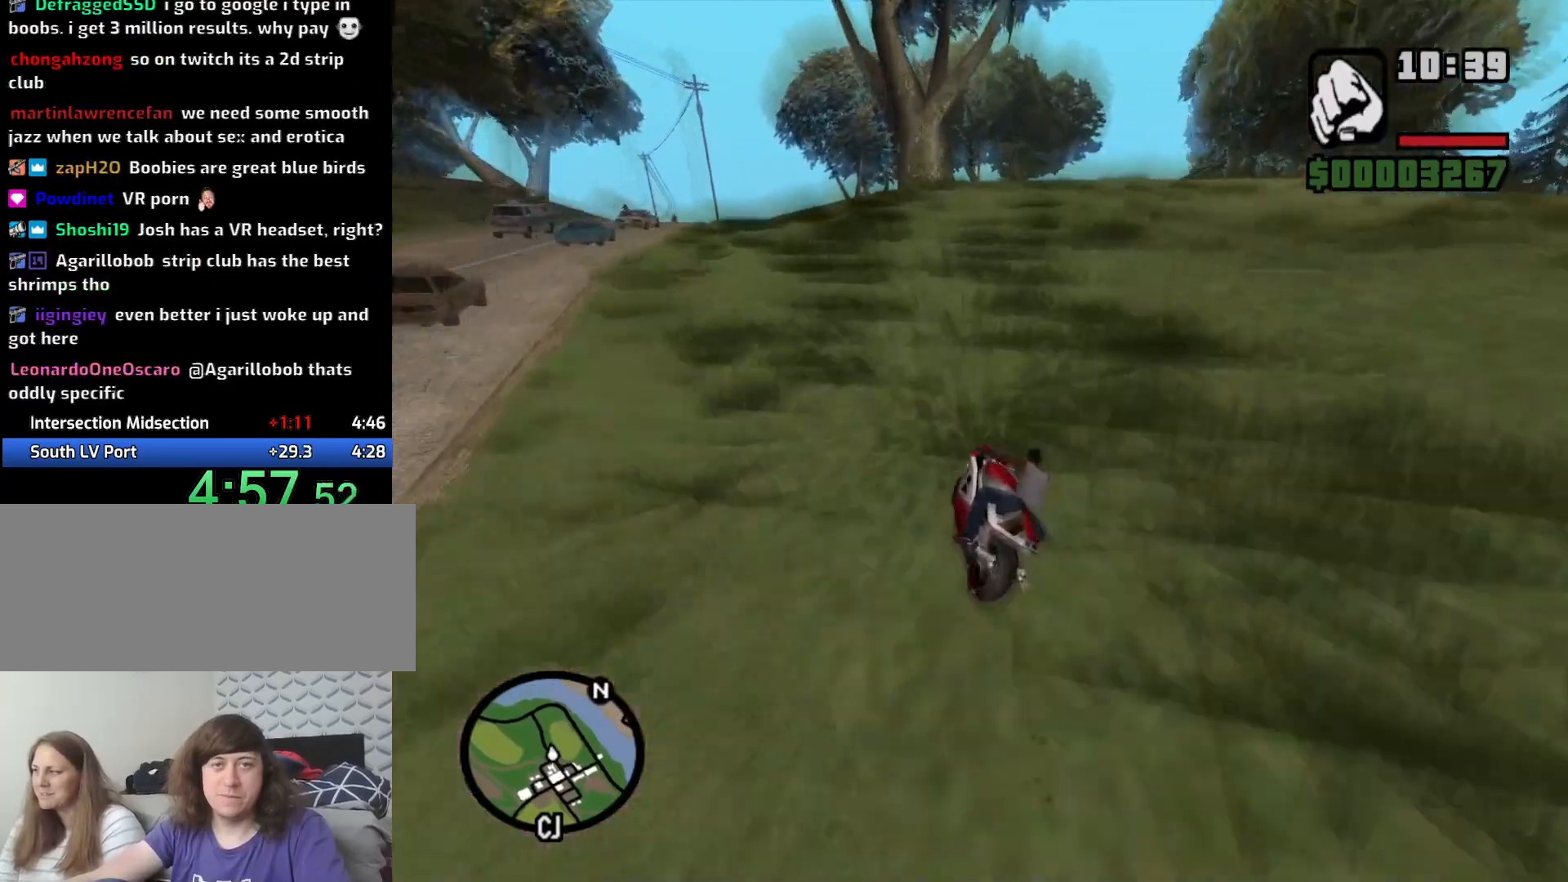
{"keys": ["d"], "mouse": [], "events": [[100, "w", "up"], [200, "space", "down"], [300, "space", "up"]]}
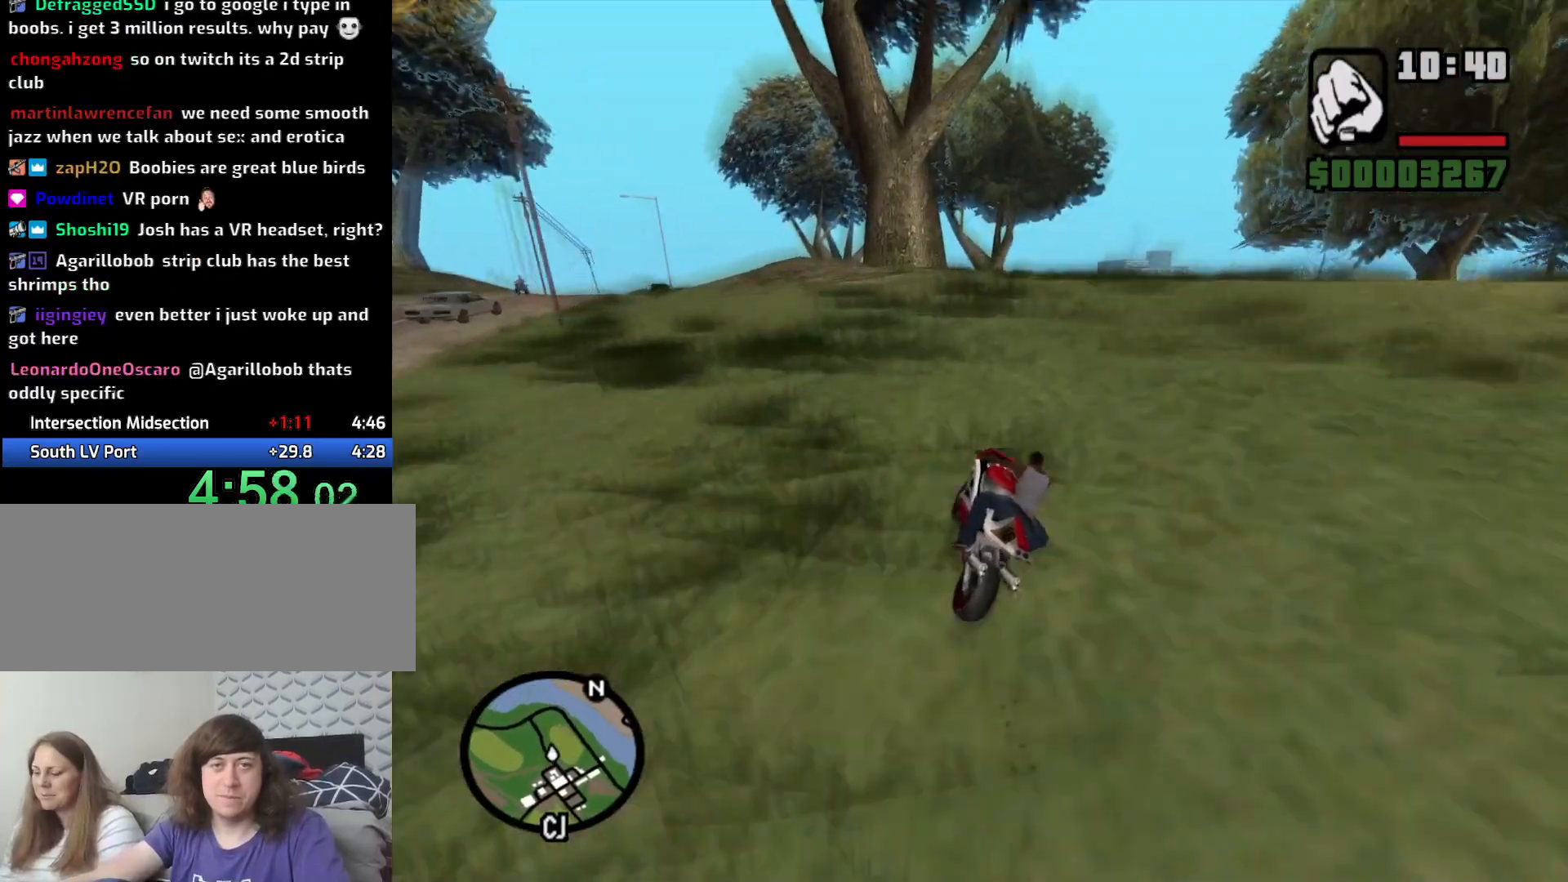
{"keys": ["d", "w"], "mouse": [], "events": [[116, "w", "down"]]}
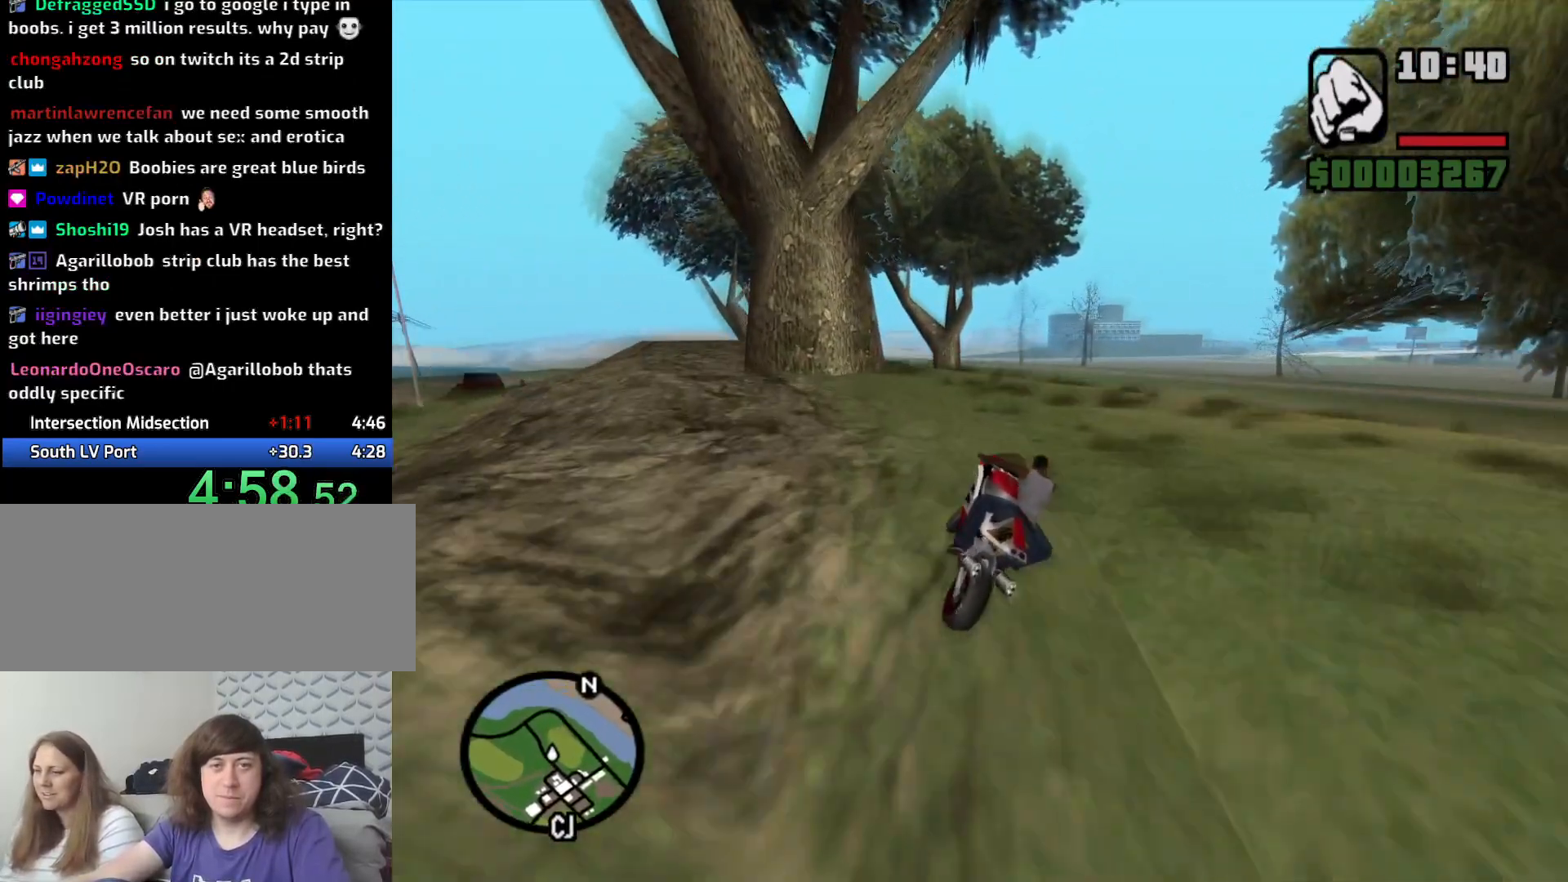
{"keys": ["d", "w"], "mouse": [], "events": []}
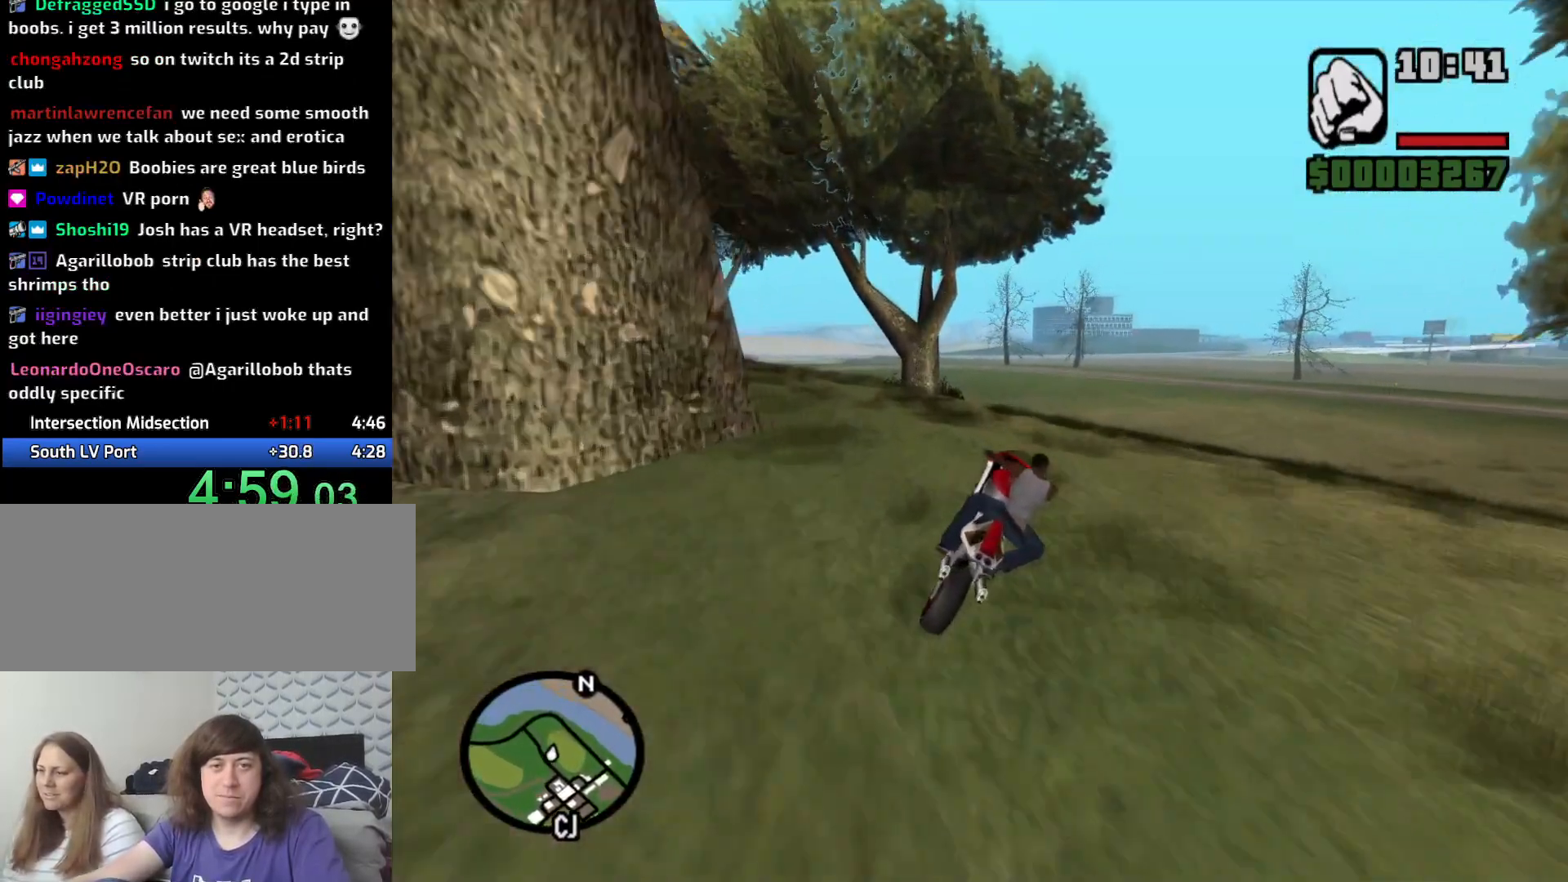
{"keys": ["d", "w"], "mouse": [], "events": []}